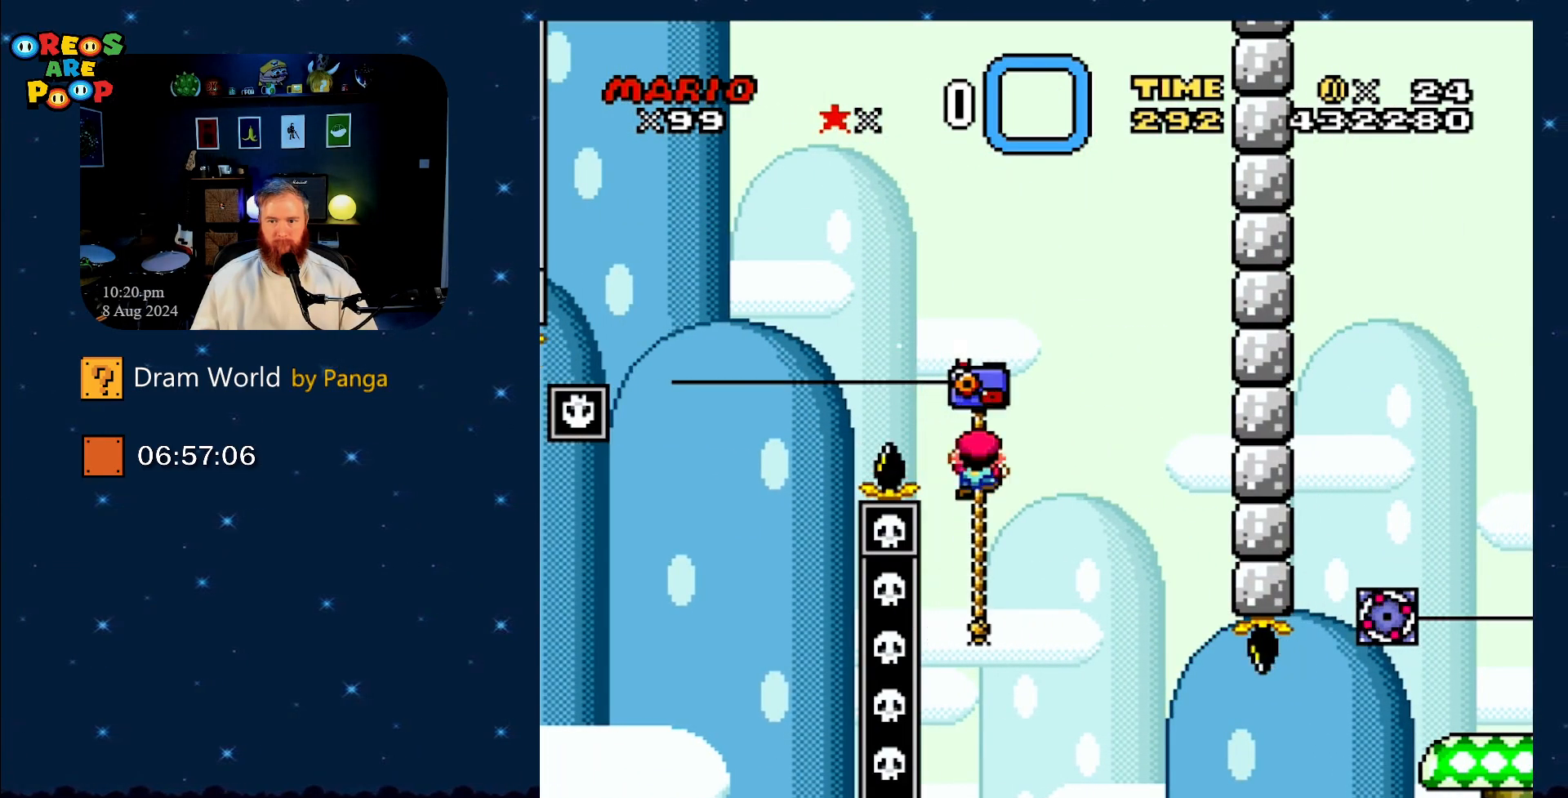
Gameplay with a controller (Nintendo layout); each line is a JSON object with the inputs held at the frame after it. "events" lists button and stick changes between this image and that frame as [ms after this image, input, new state], when the widget could be followed in between. Not read: L1 L3 R1 R3.
{"buttons": ["Y"], "events": [[167, "DPAD_LEFT", "up"], [267, "DPAD_UP", "up"]]}
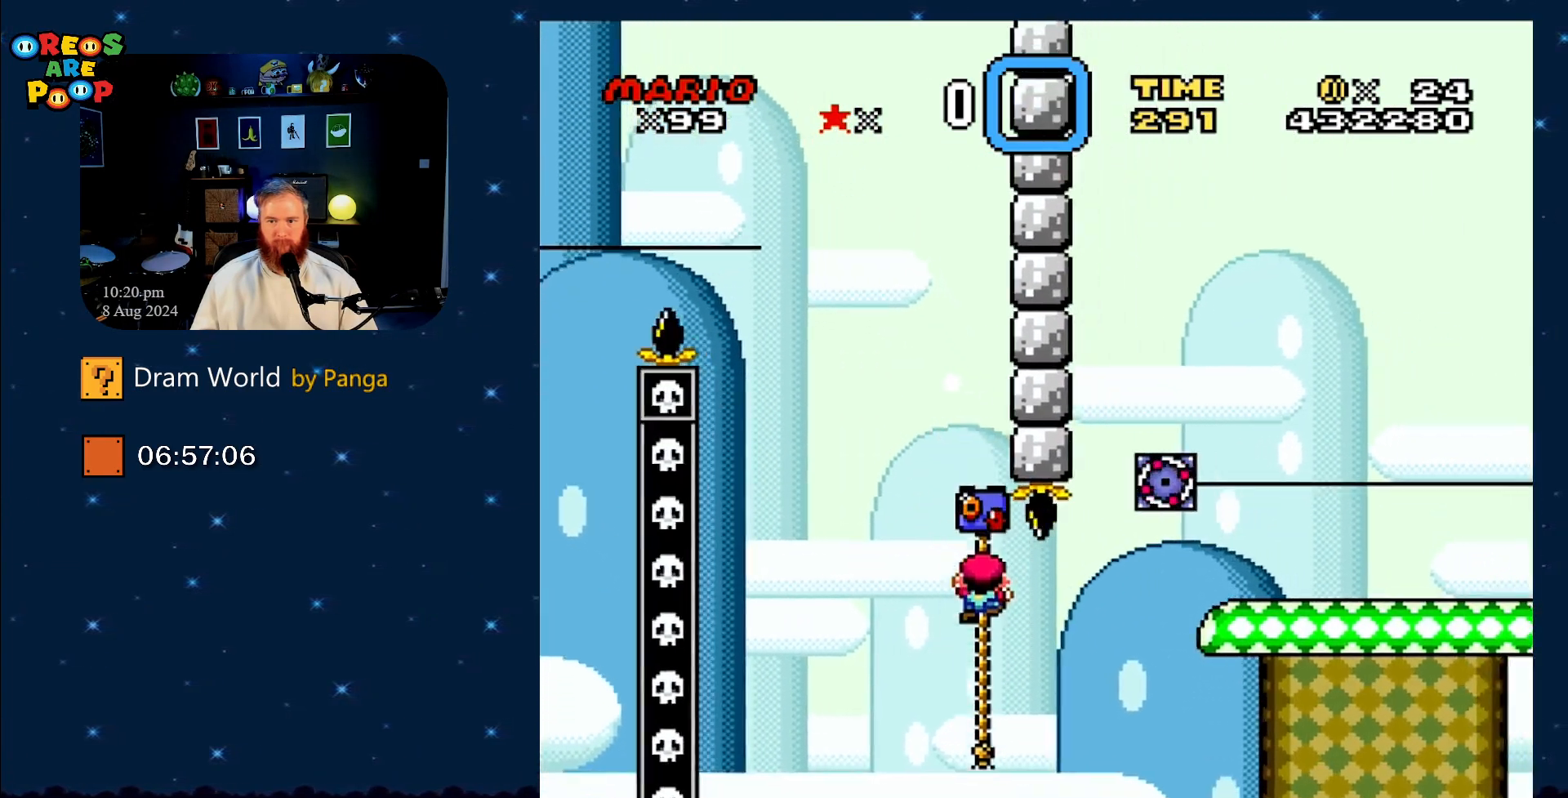
{"buttons": ["B", "Y", "DPAD_RIGHT"], "events": [[100, "DPAD_RIGHT", "down"], [100, "DPAD_UP", "down"], [183, "B", "down"], [333, "DPAD_UP", "up"]]}
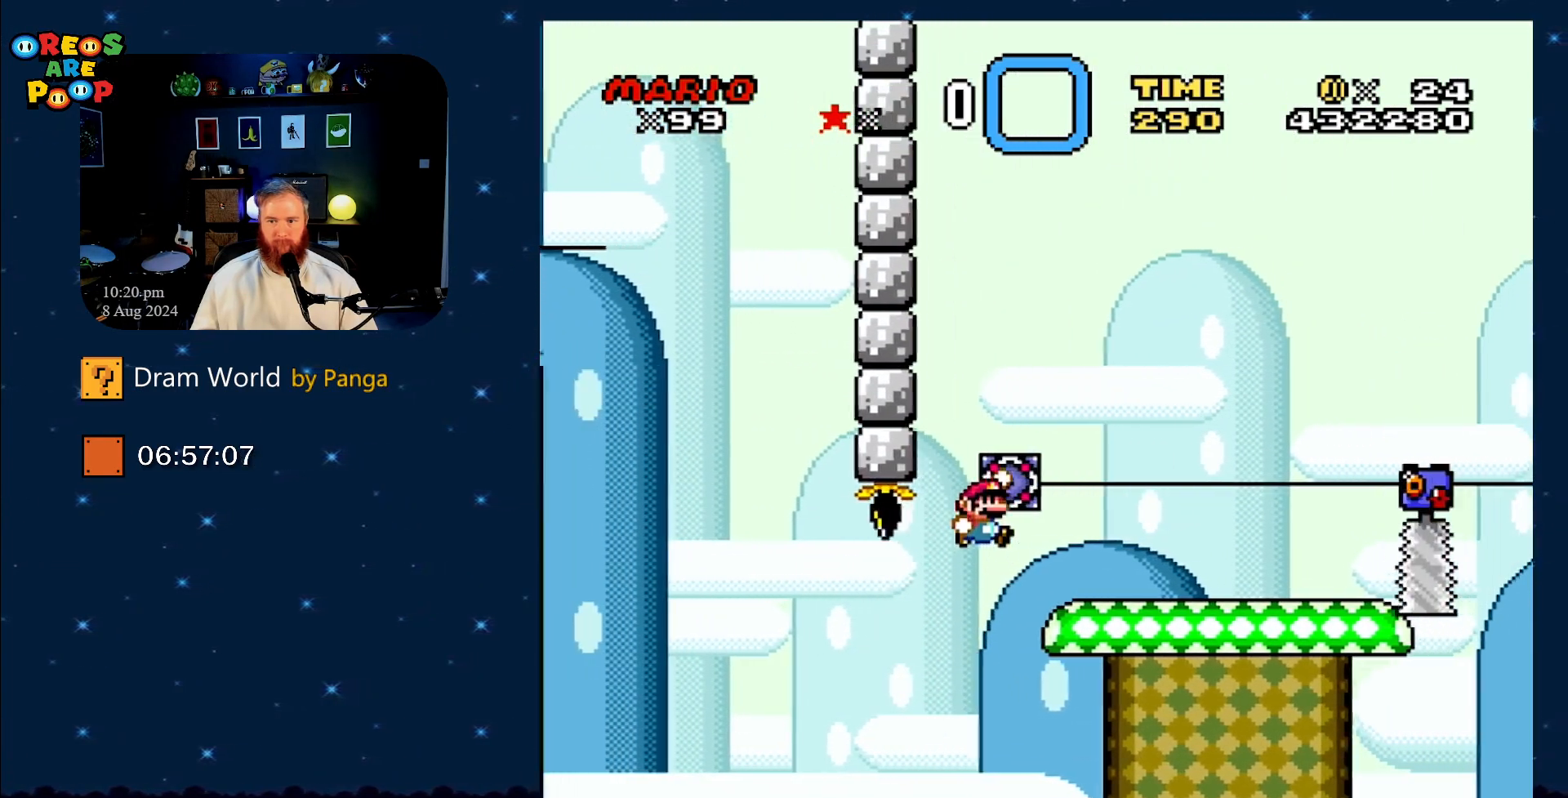
{"buttons": ["A", "X", "DPAD_RIGHT"], "events": [[83, "DPAD_RIGHT", "up"], [117, "B", "up"], [150, "Y", "up"], [184, "DPAD_LEFT", "down"], [184, "X", "down"], [300, "DPAD_UP", "down"], [334, "A", "down"], [334, "DPAD_LEFT", "up"], [367, "DPAD_RIGHT", "down"], [367, "DPAD_UP", "up"]]}
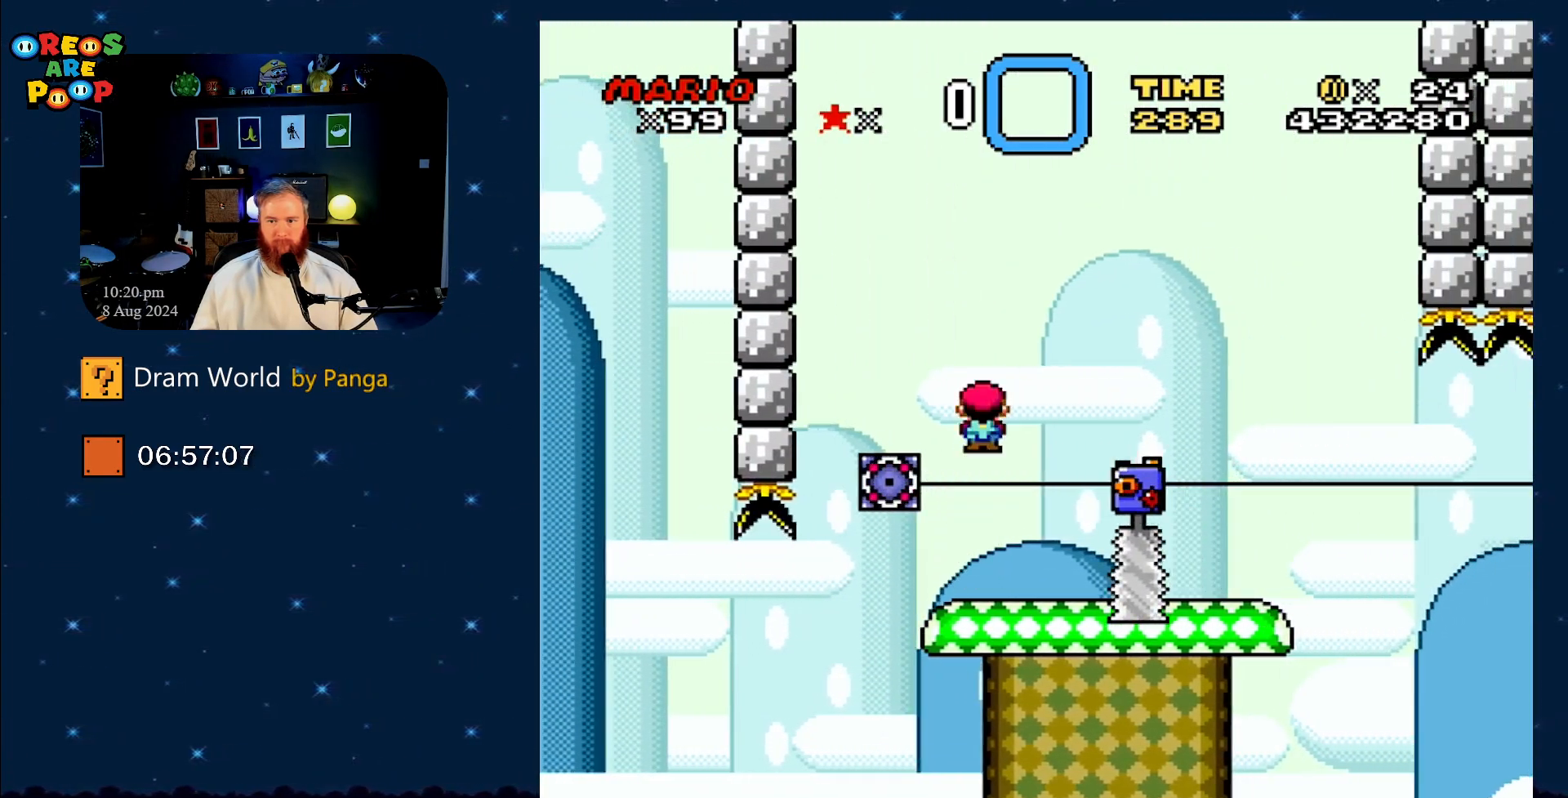
{"buttons": ["X", "DPAD_UP", "DPAD_LEFT"], "events": [[200, "A", "up"], [233, "DPAD_RIGHT", "up"], [333, "DPAD_LEFT", "down"], [483, "DPAD_UP", "down"]]}
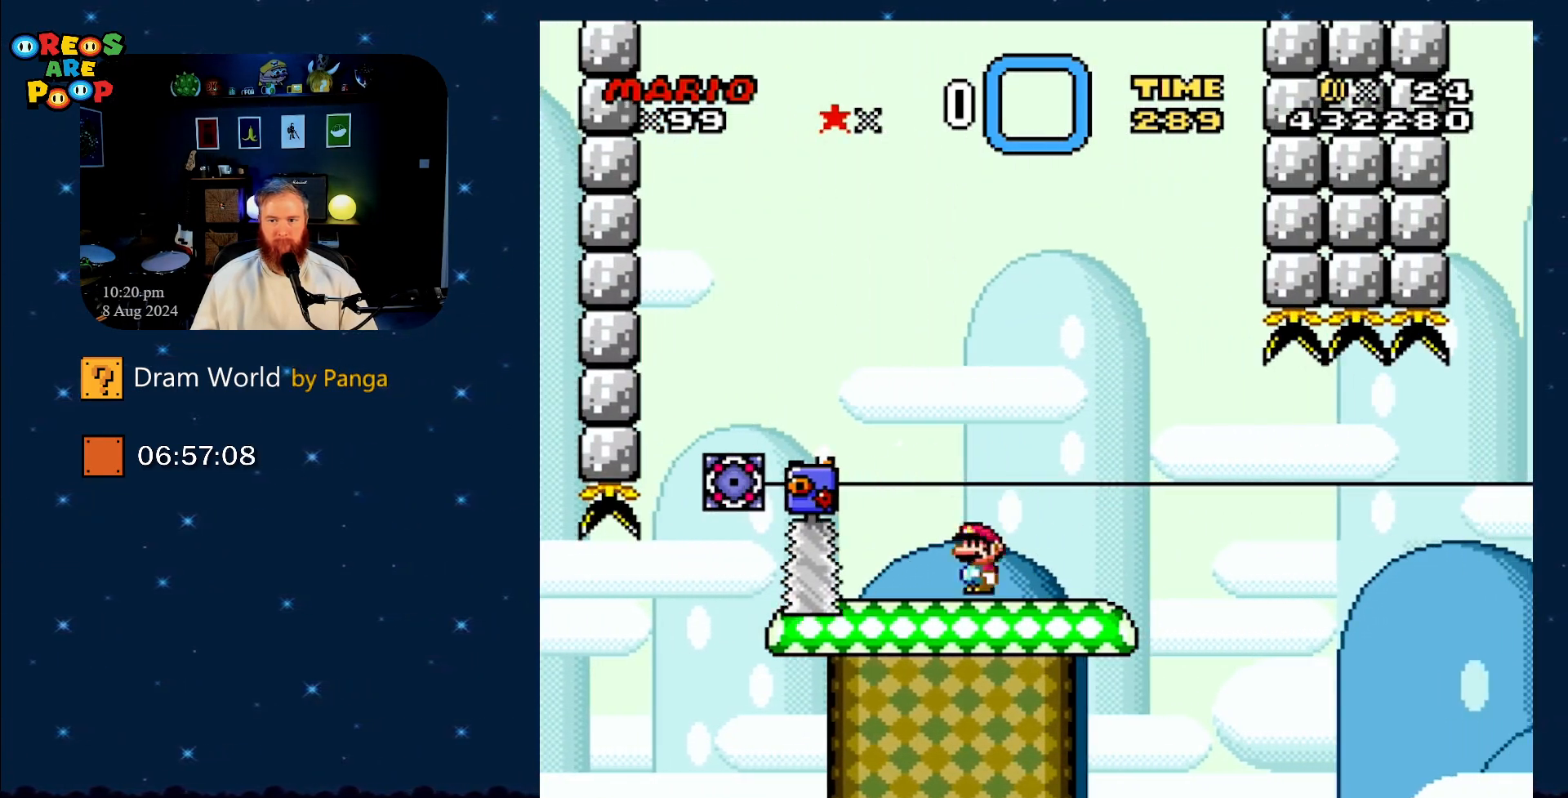
{"buttons": ["X", "DPAD_RIGHT"], "events": [[17, "DPAD_LEFT", "up"], [17, "DPAD_RIGHT", "down"], [17, "DPAD_UP", "up"], [167, "DPAD_RIGHT", "up"], [350, "DPAD_RIGHT", "down"]]}
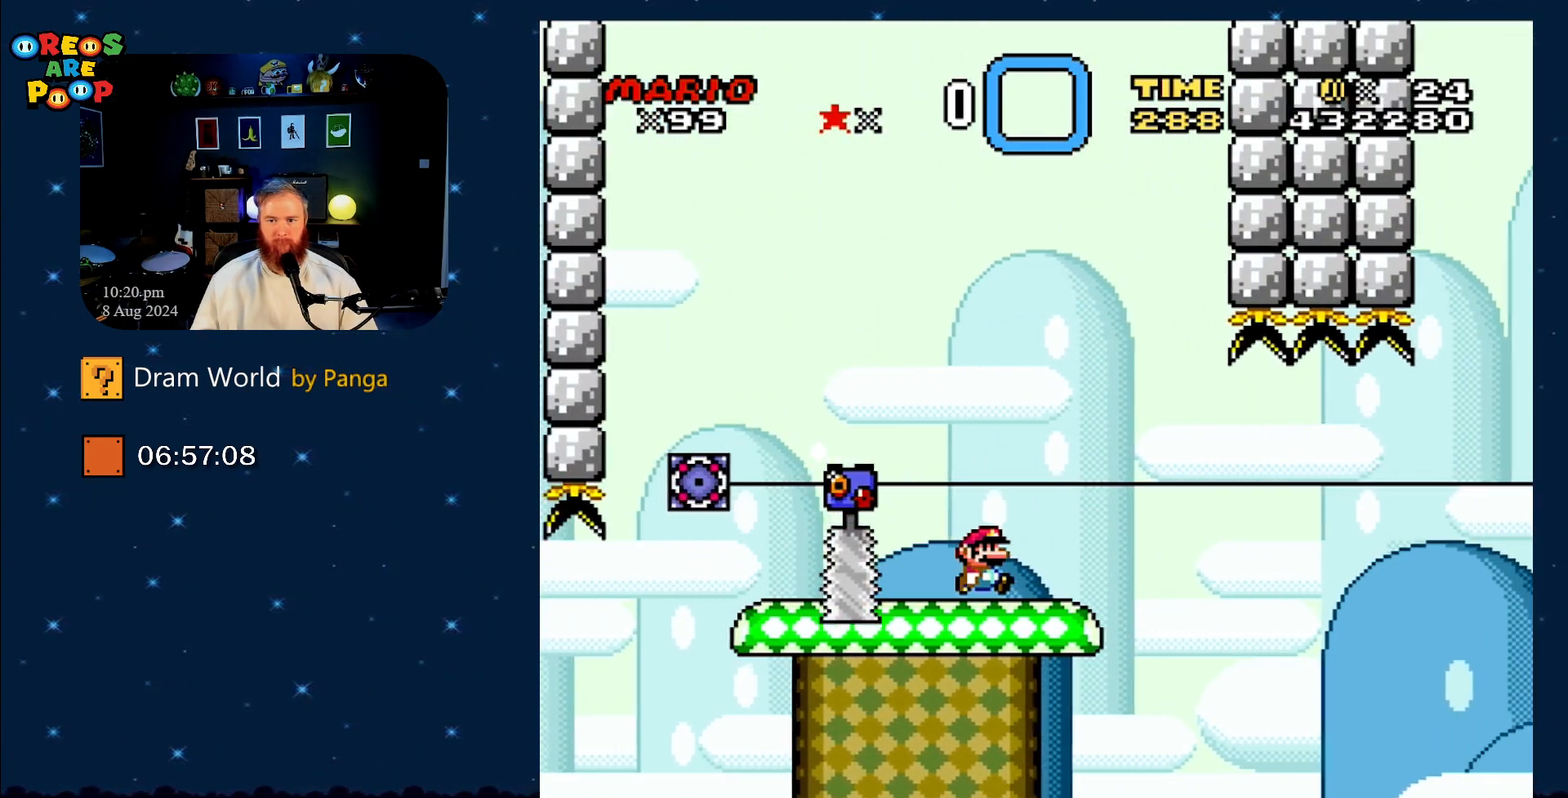
{"buttons": ["A", "X", "DPAD_RIGHT"], "events": [[83, "A", "down"], [116, "DPAD_RIGHT", "up"], [116, "DPAD_UP", "down"], [150, "DPAD_LEFT", "down"], [150, "DPAD_UP", "up"], [317, "DPAD_UP", "down"], [350, "DPAD_LEFT", "up"], [350, "DPAD_RIGHT", "down"], [383, "DPAD_UP", "up"]]}
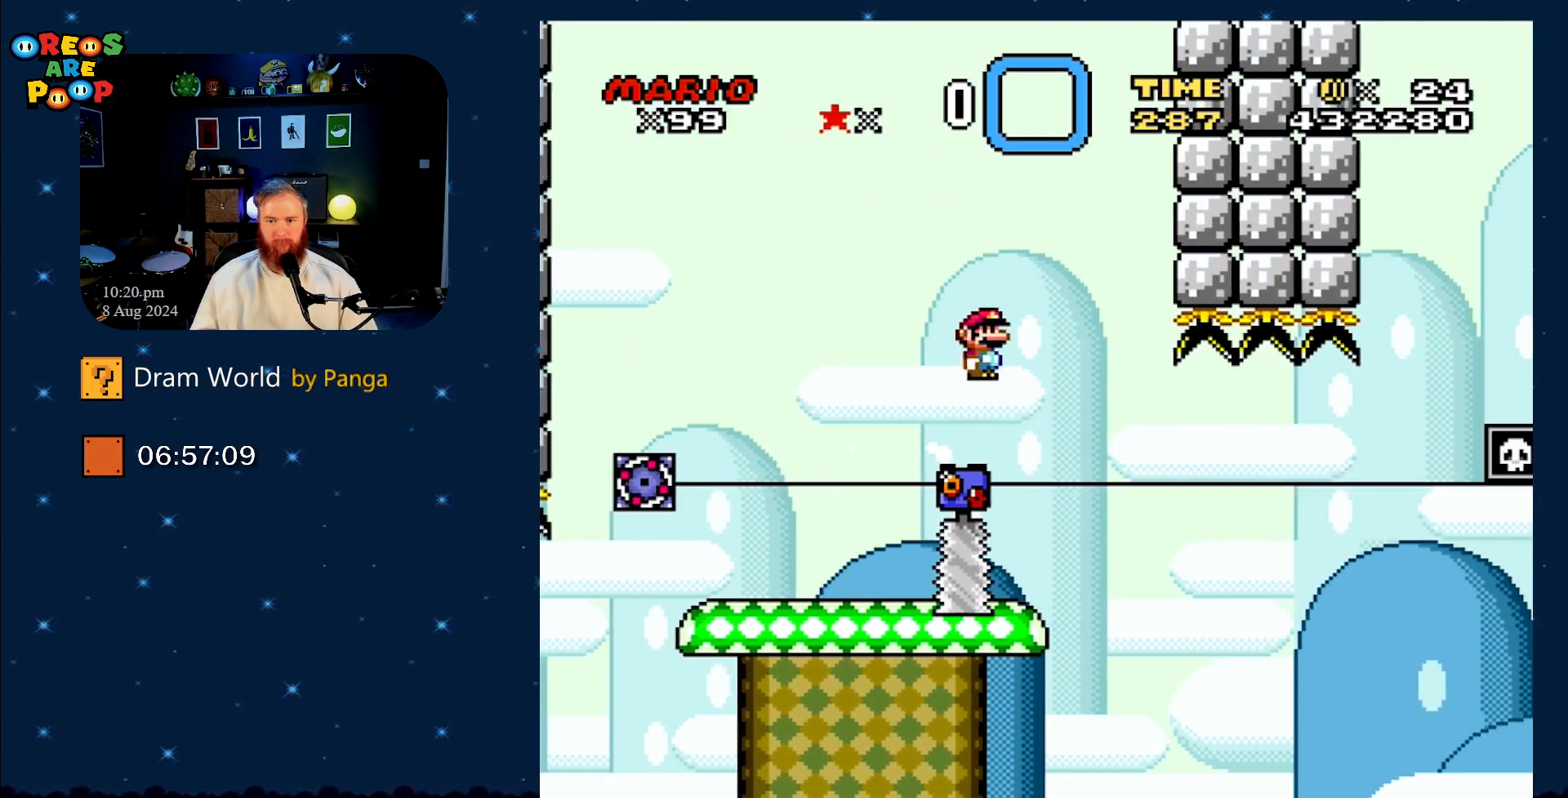
{"buttons": ["X"], "events": [[17, "DPAD_RIGHT", "up"], [84, "A", "up"], [300, "DPAD_RIGHT", "down"], [434, "DPAD_RIGHT", "up"]]}
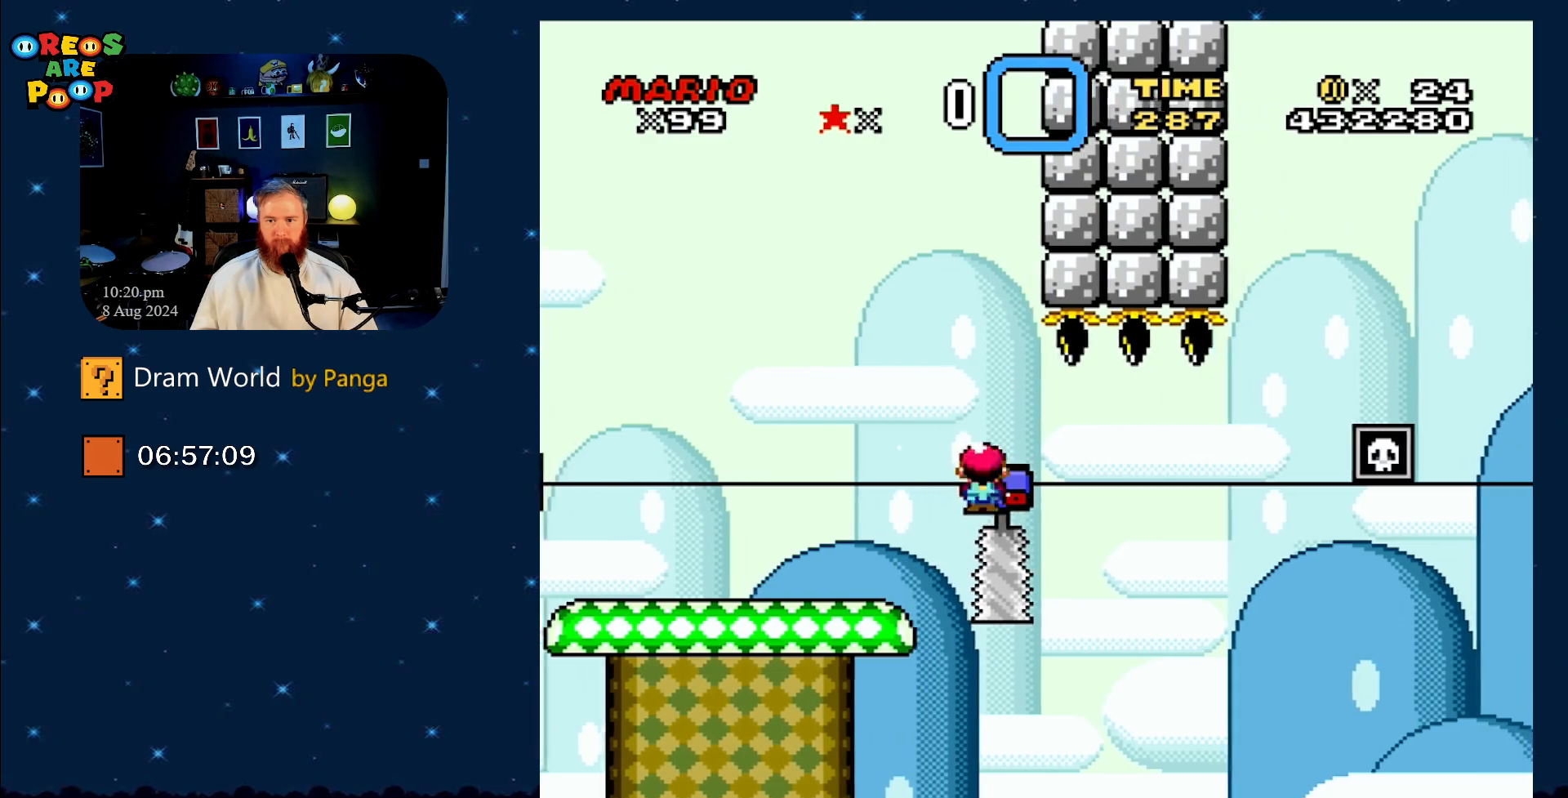
{"buttons": ["X"], "events": []}
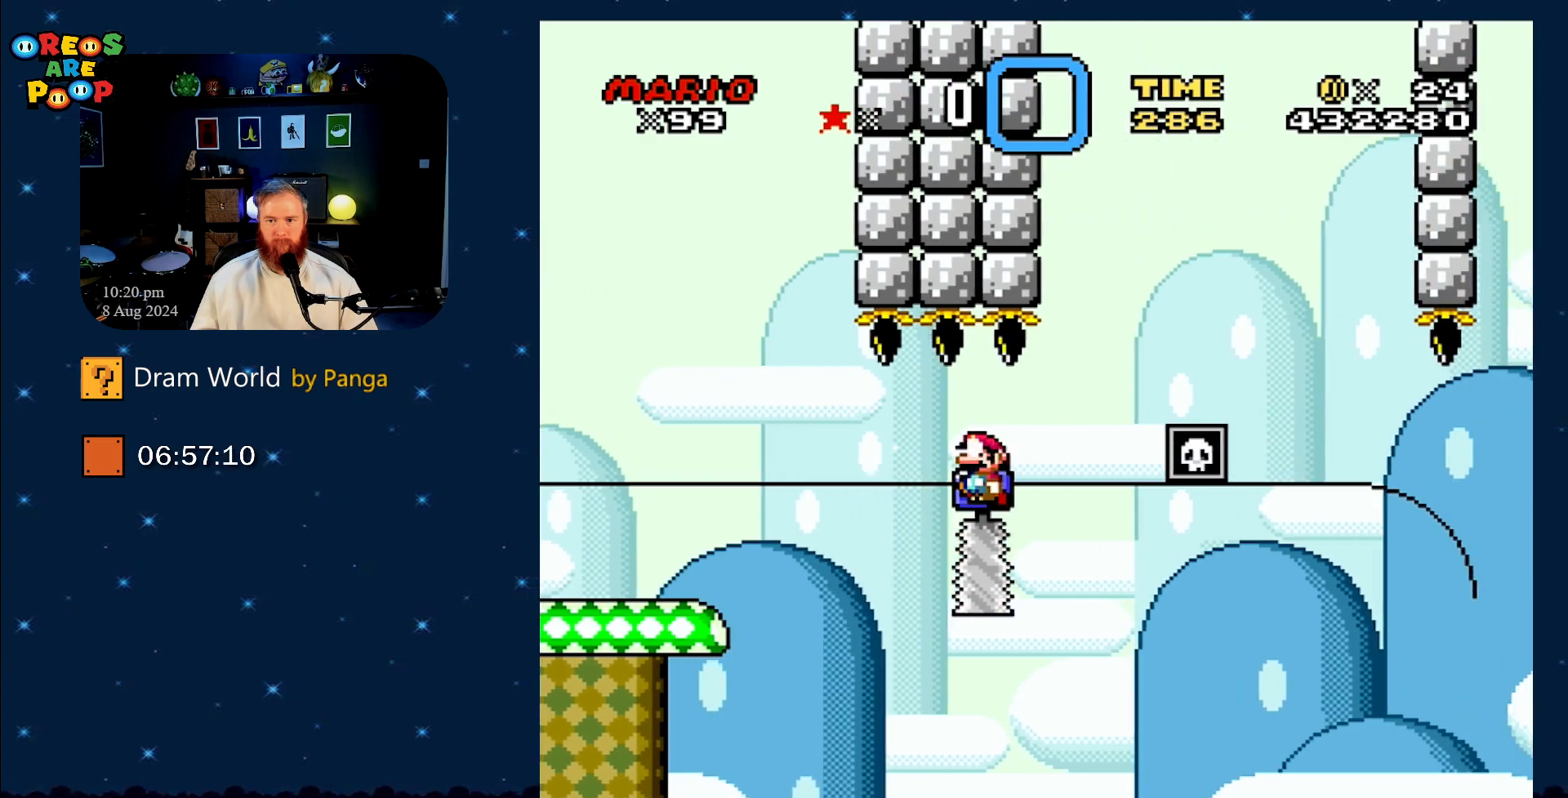
{"buttons": ["A", "X"], "events": [[67, "A", "down"]]}
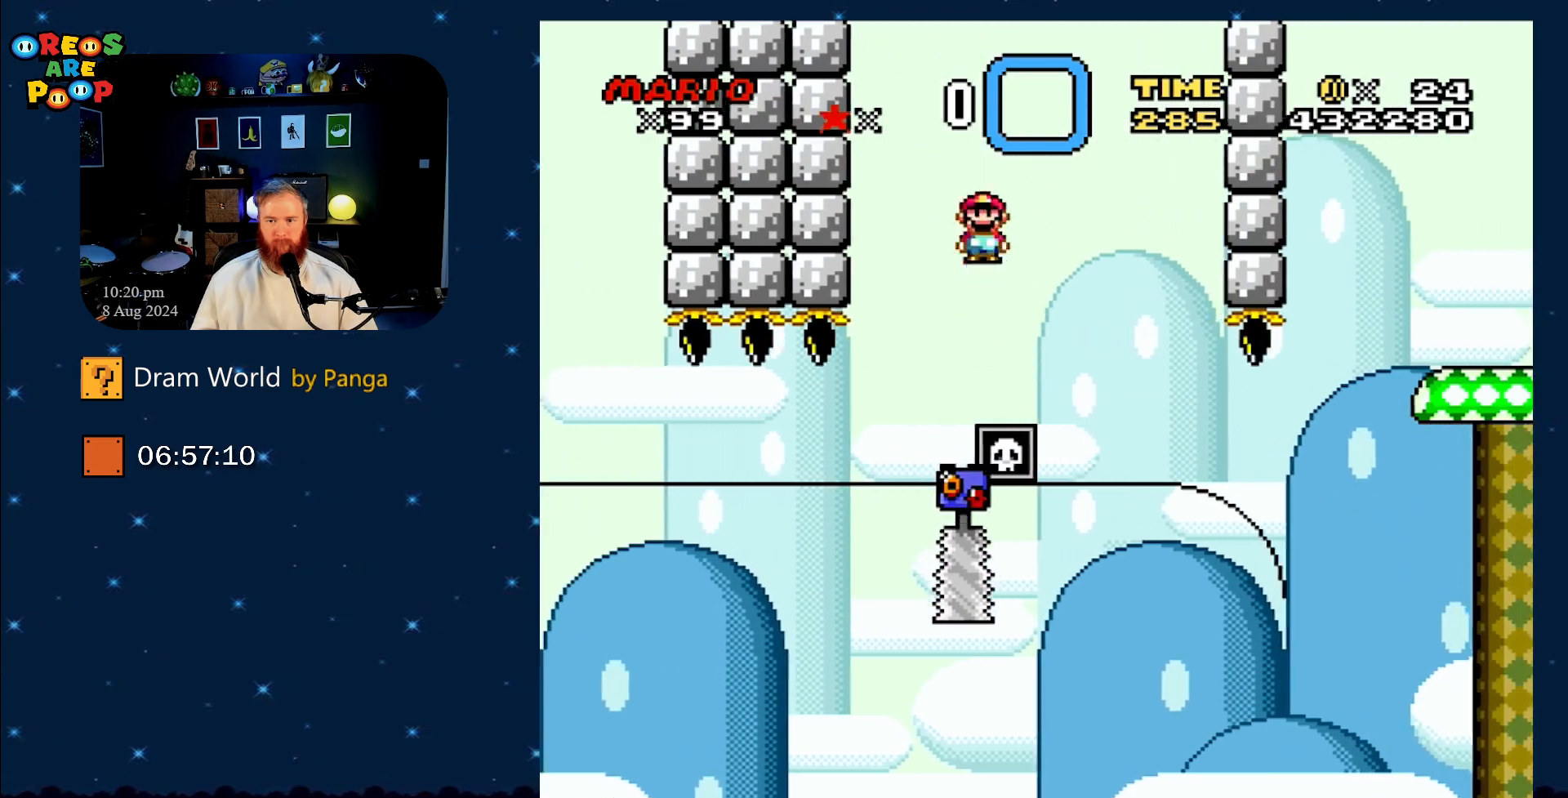
{"buttons": ["X", "DPAD_RIGHT"], "events": [[116, "A", "up"], [233, "DPAD_LEFT", "down"], [283, "DPAD_UP", "down"], [333, "DPAD_LEFT", "up"], [333, "DPAD_RIGHT", "down"], [333, "DPAD_UP", "up"]]}
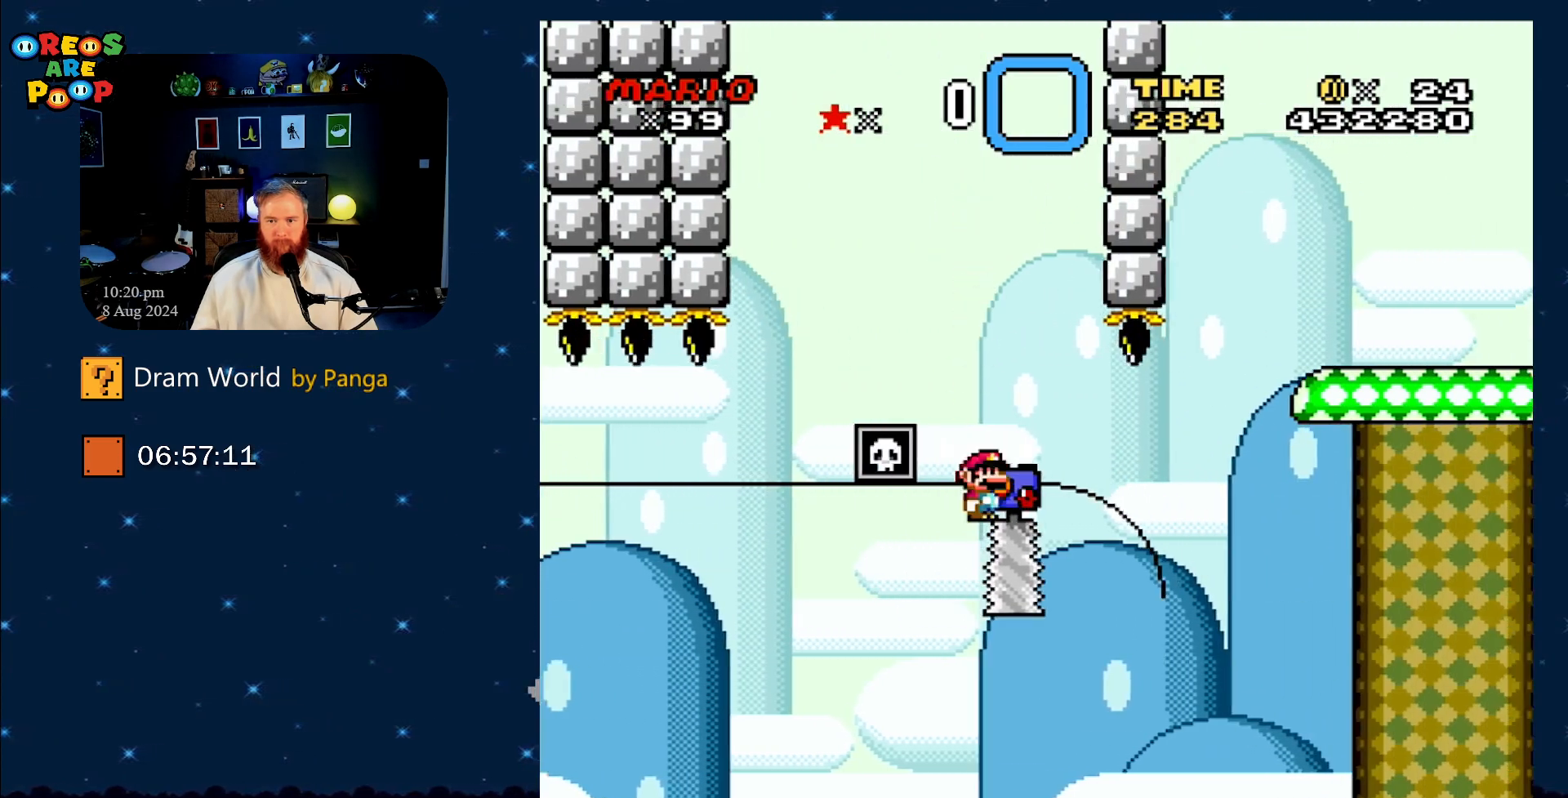
{"buttons": ["A", "X", "DPAD_RIGHT"], "events": [[117, "DPAD_RIGHT", "up"], [234, "A", "down"], [350, "DPAD_RIGHT", "down"]]}
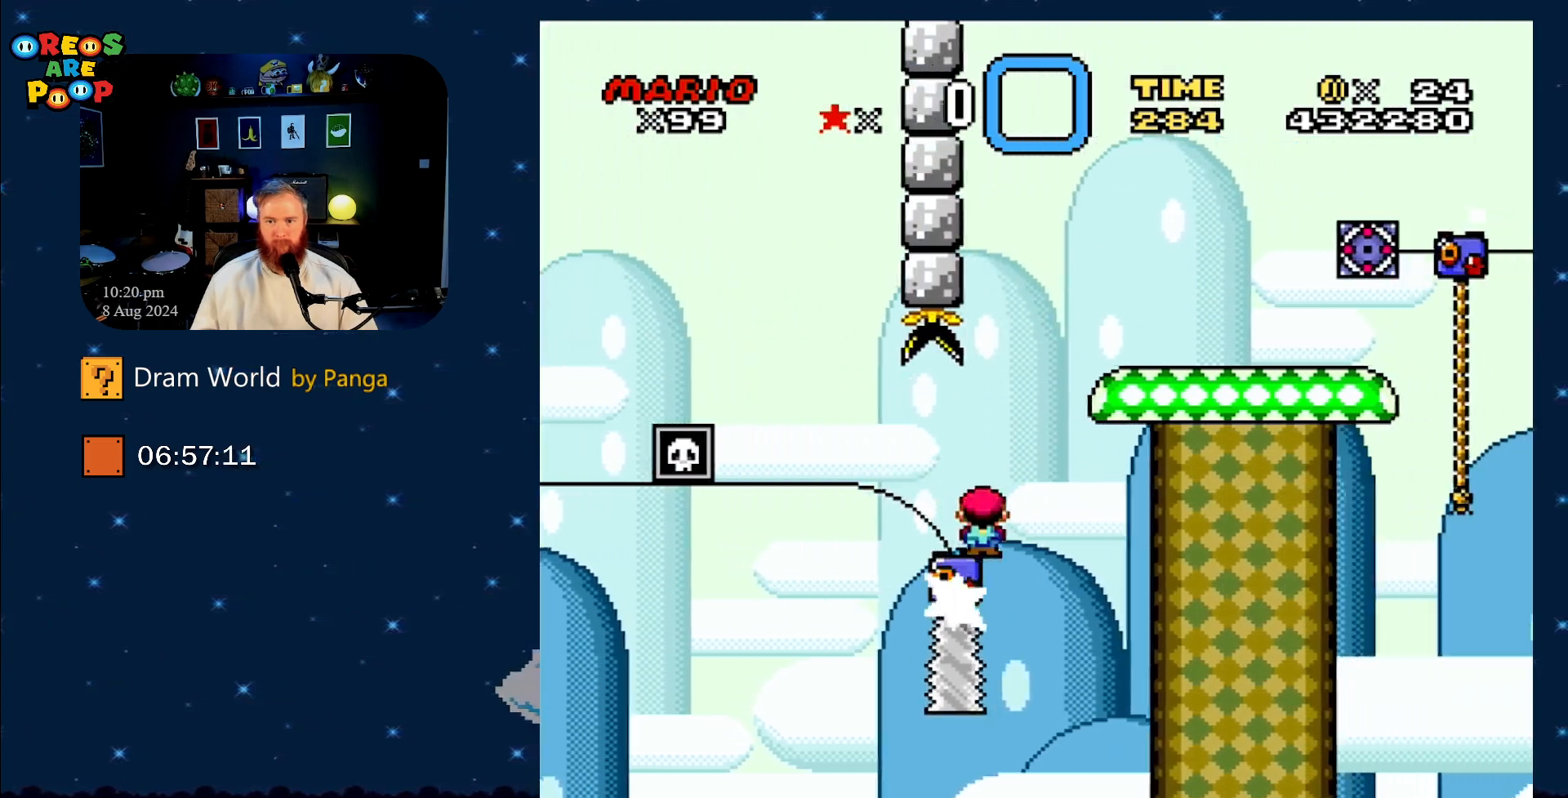
{"buttons": ["Y"], "events": [[250, "A", "up"], [350, "DPAD_RIGHT", "up"], [350, "X", "up"], [350, "Y", "down"]]}
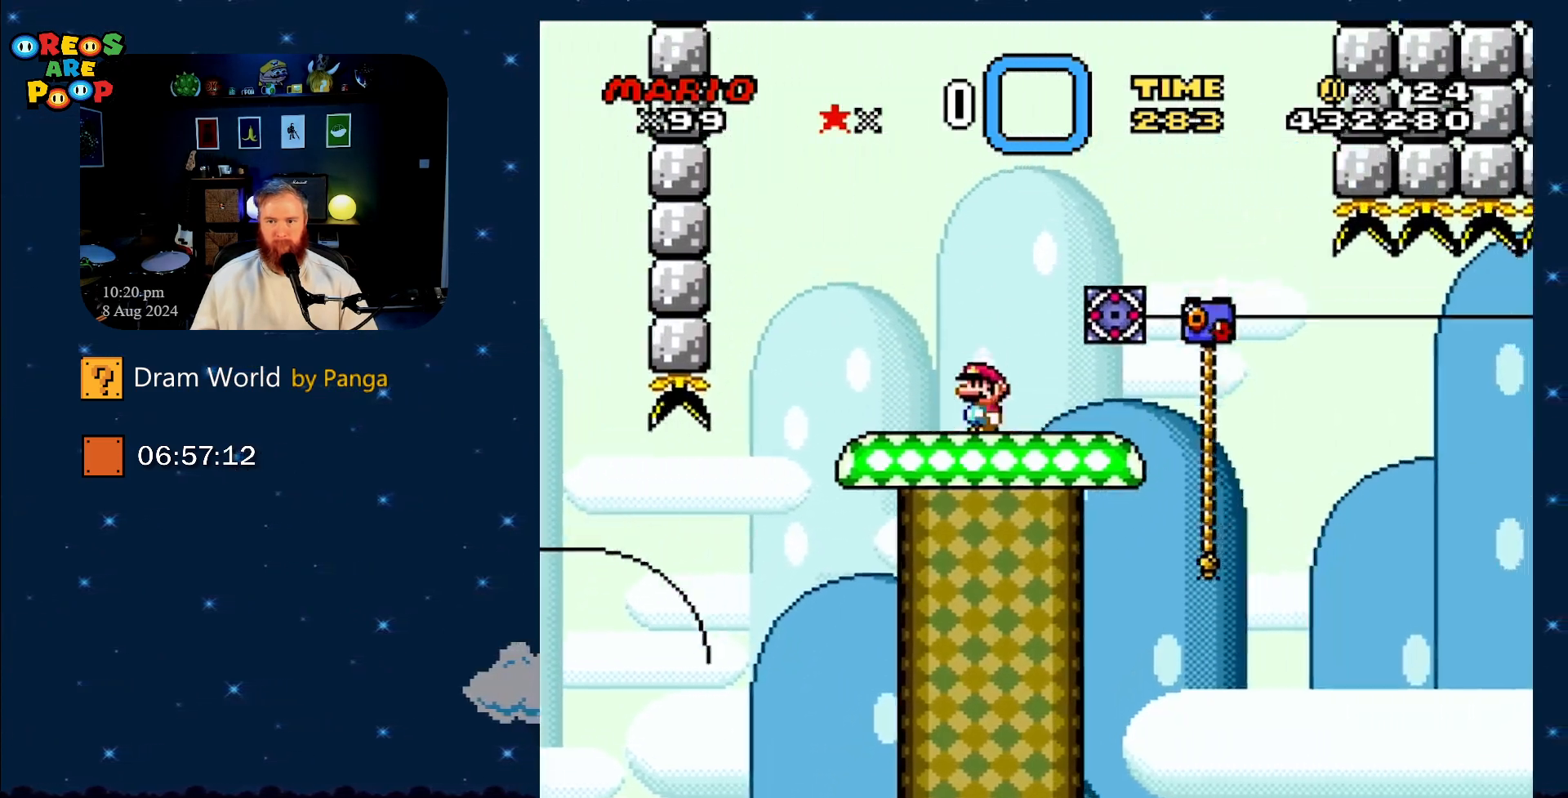
{"buttons": ["Y"], "events": [[50, "DPAD_LEFT", "down"], [167, "DPAD_LEFT", "up"], [234, "DPAD_RIGHT", "down"], [317, "B", "down"], [434, "B", "up"], [434, "DPAD_RIGHT", "up"]]}
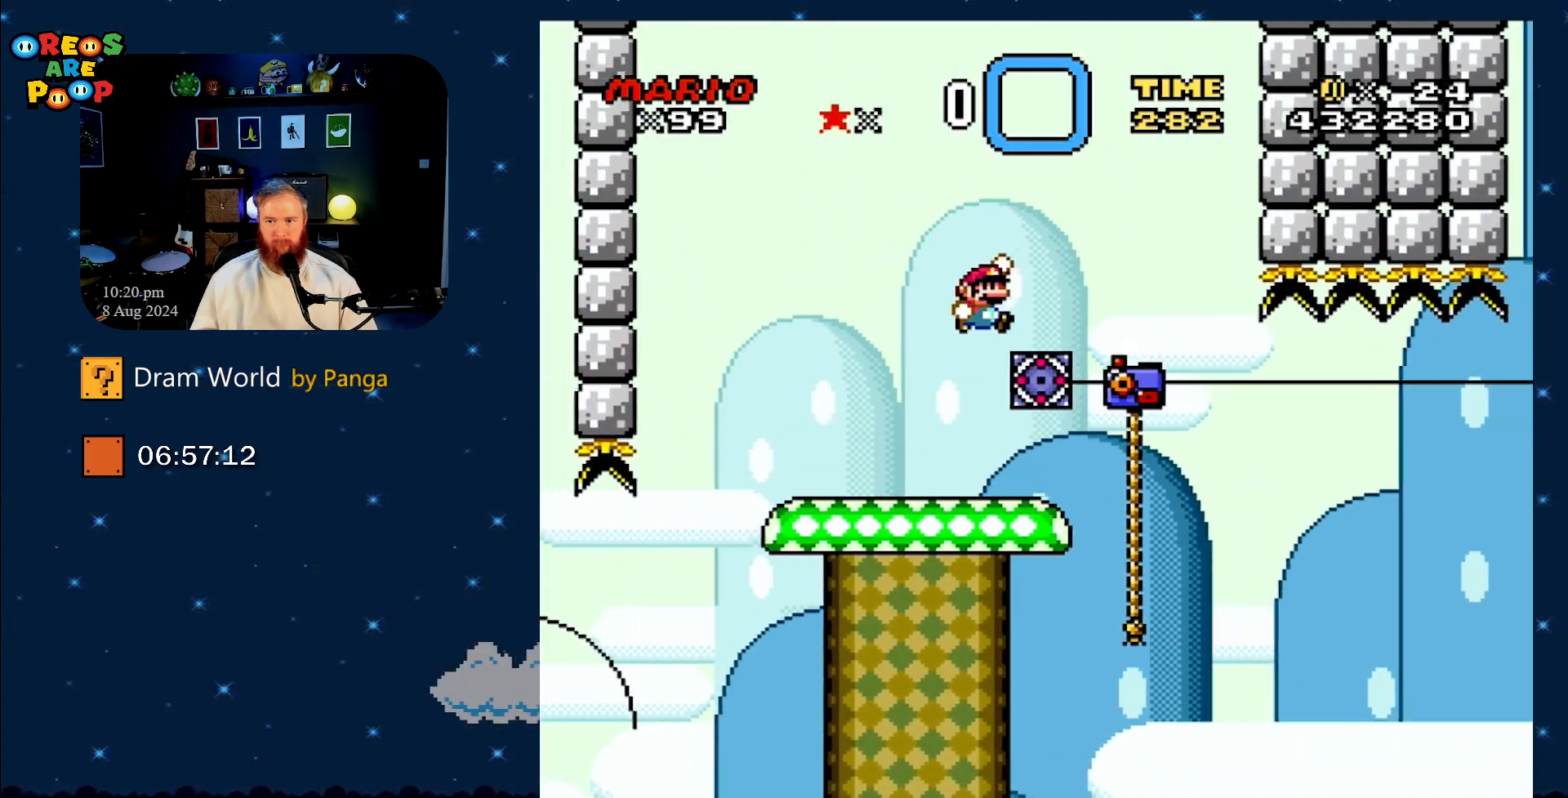
{"buttons": ["Y", "DPAD_UP", "DPAD_RIGHT"], "events": [[150, "DPAD_RIGHT", "down"], [183, "DPAD_UP", "down"]]}
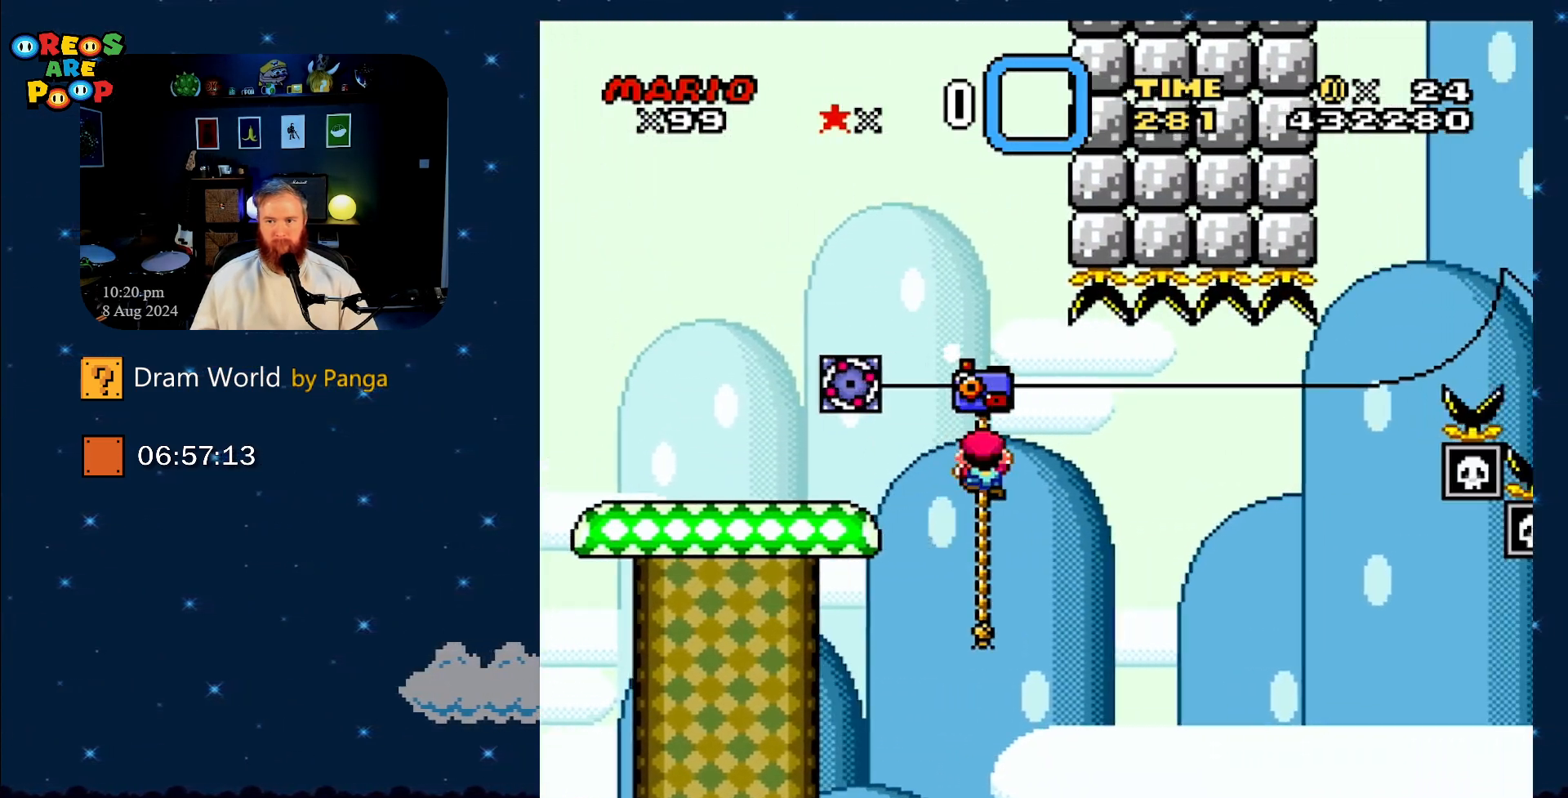
{"buttons": ["Y", "DPAD_UP", "DPAD_RIGHT"], "events": []}
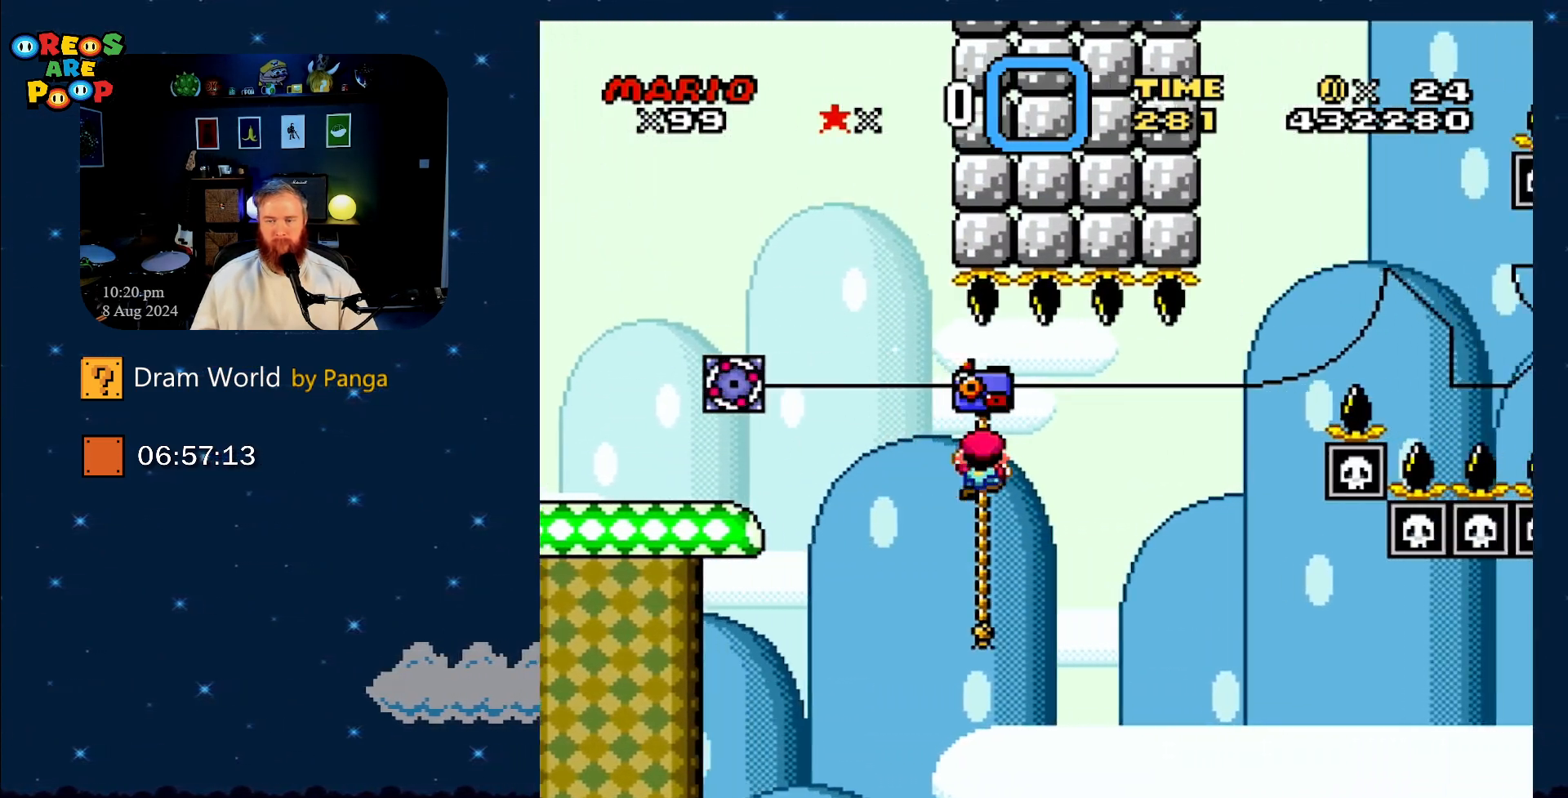
{"buttons": ["Y", "DPAD_UP", "DPAD_RIGHT"], "events": []}
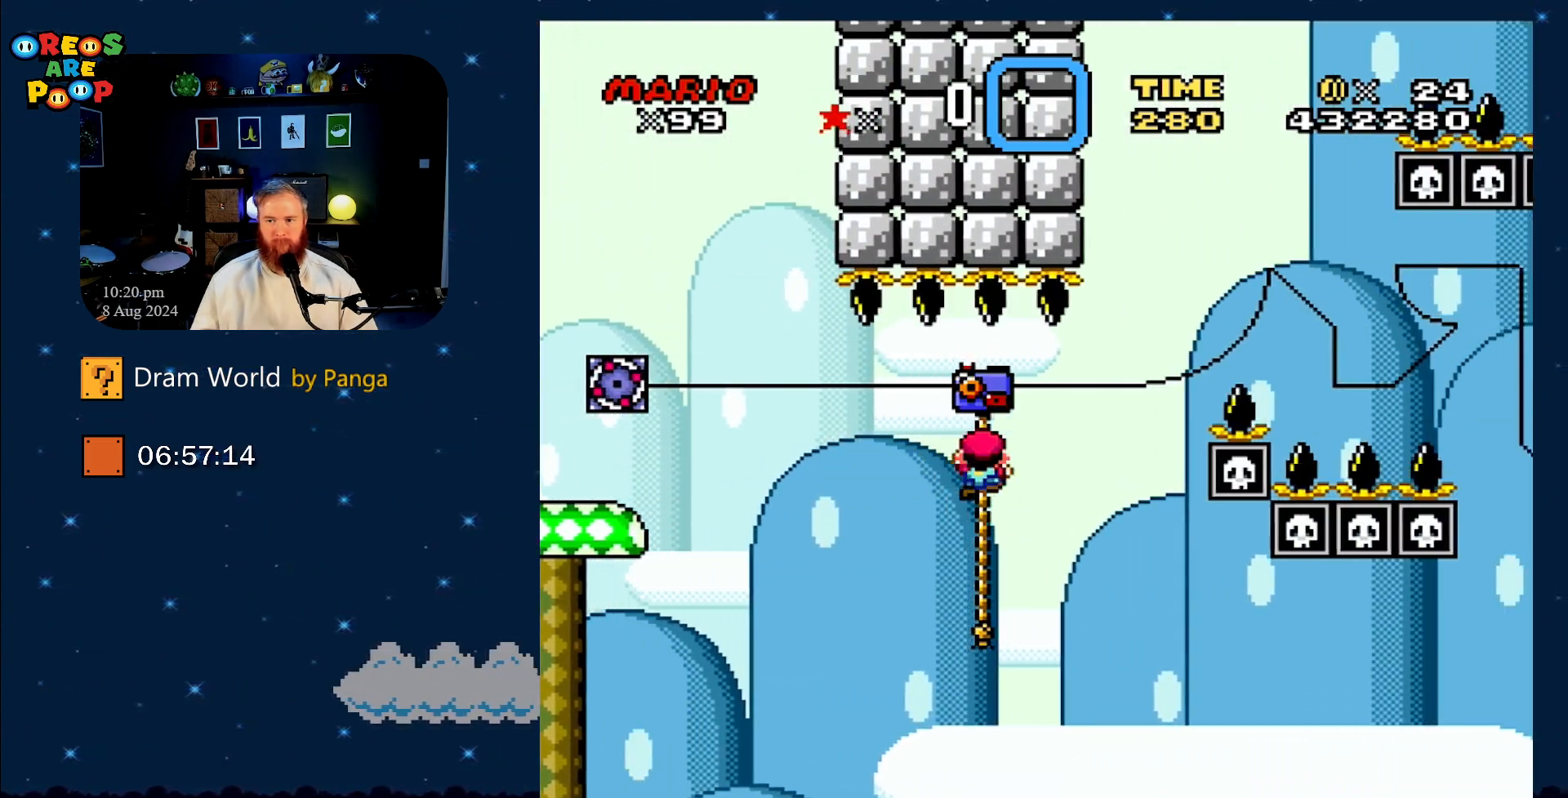
{"buttons": ["Y", "DPAD_UP", "DPAD_RIGHT"], "events": []}
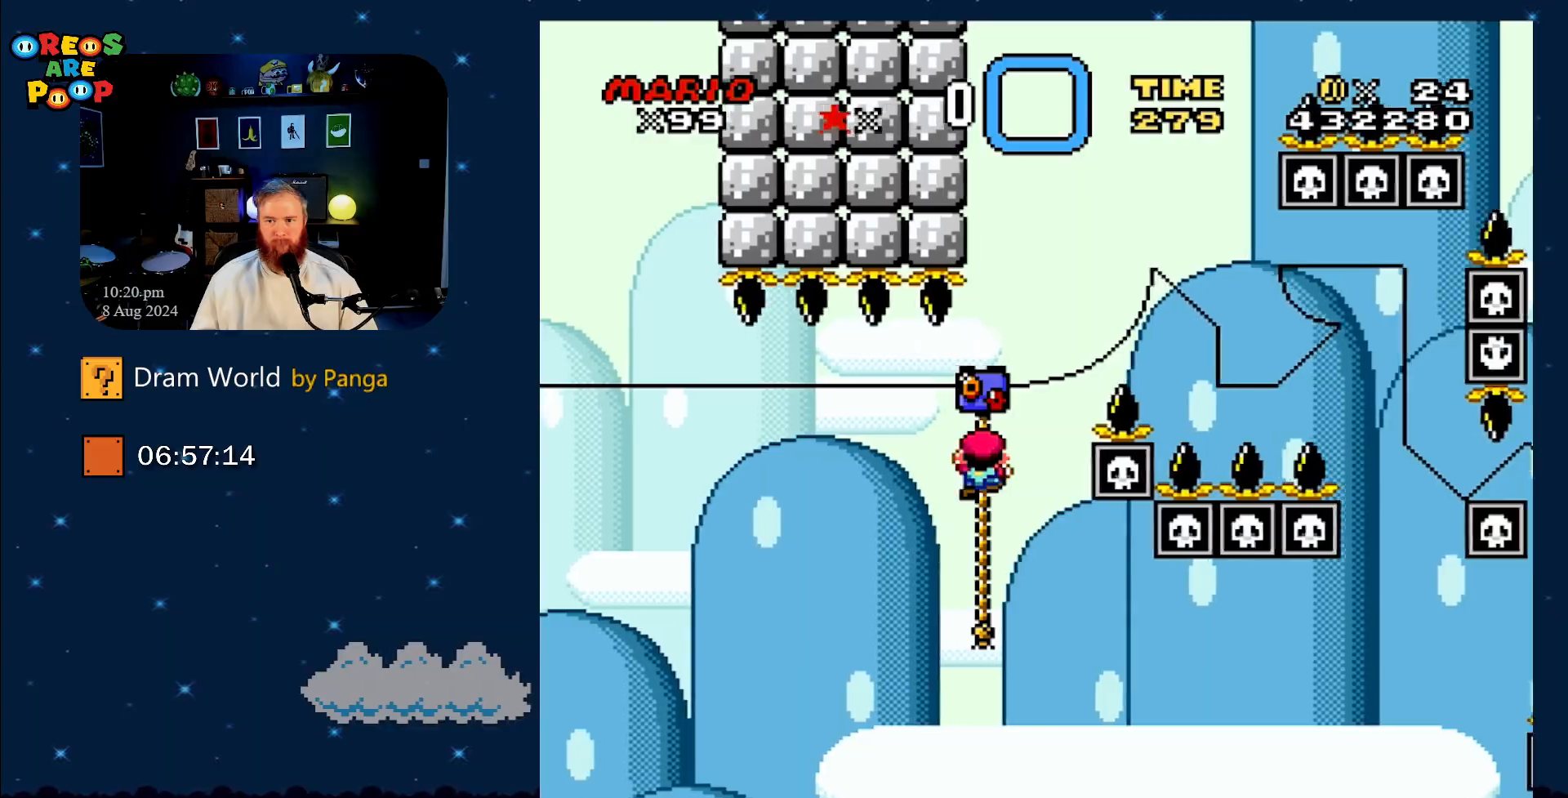
{"buttons": ["B", "Y", "DPAD_UP", "DPAD_RIGHT"], "events": [[233, "B", "down"], [233, "DPAD_RIGHT", "up"], [284, "DPAD_UP", "up"], [484, "DPAD_RIGHT", "down"], [484, "DPAD_UP", "down"]]}
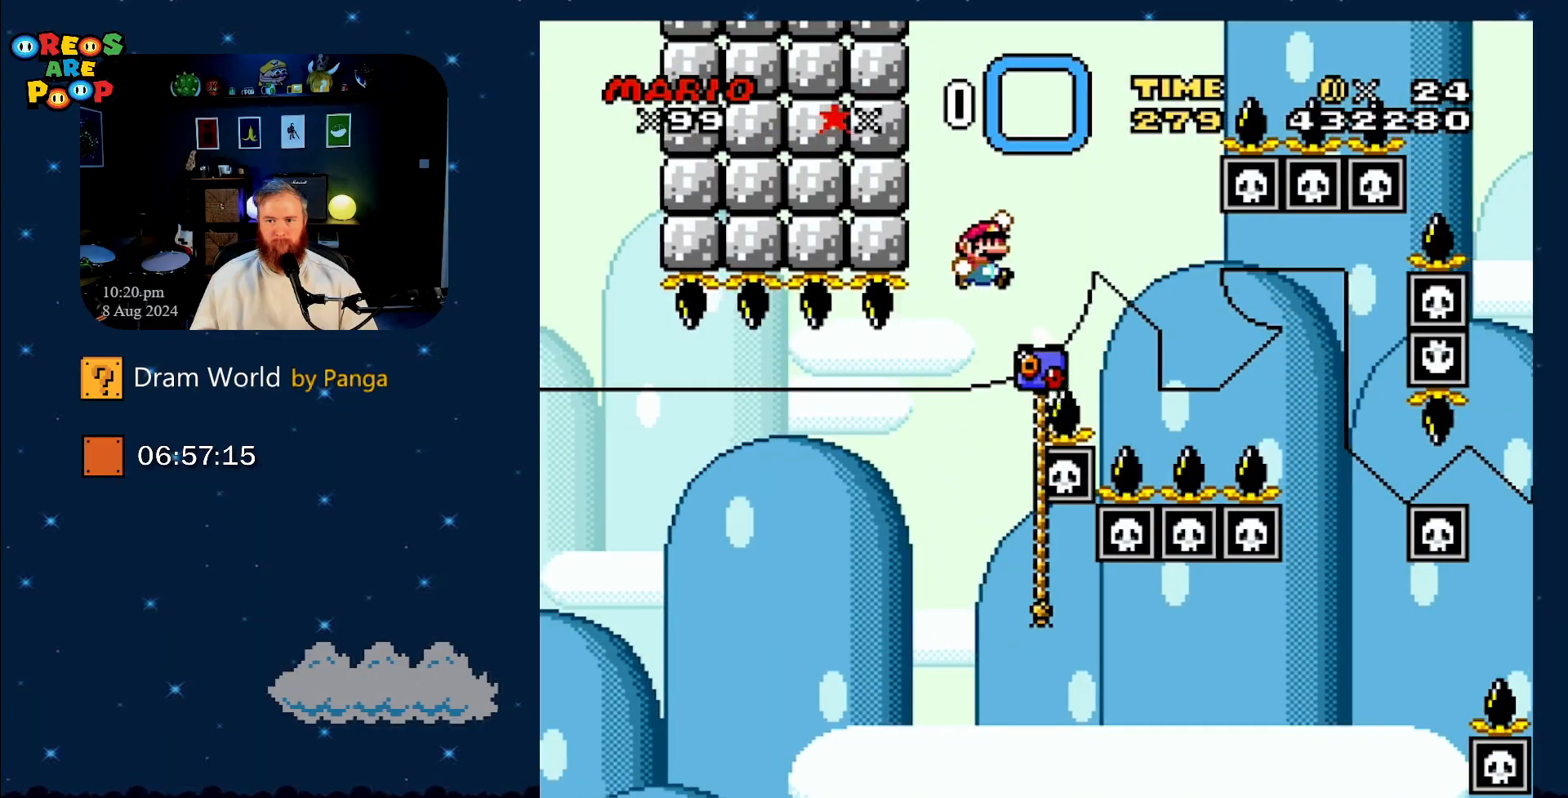
{"buttons": ["Y", "DPAD_UP"], "events": [[417, "DPAD_RIGHT", "up"], [468, "B", "up"]]}
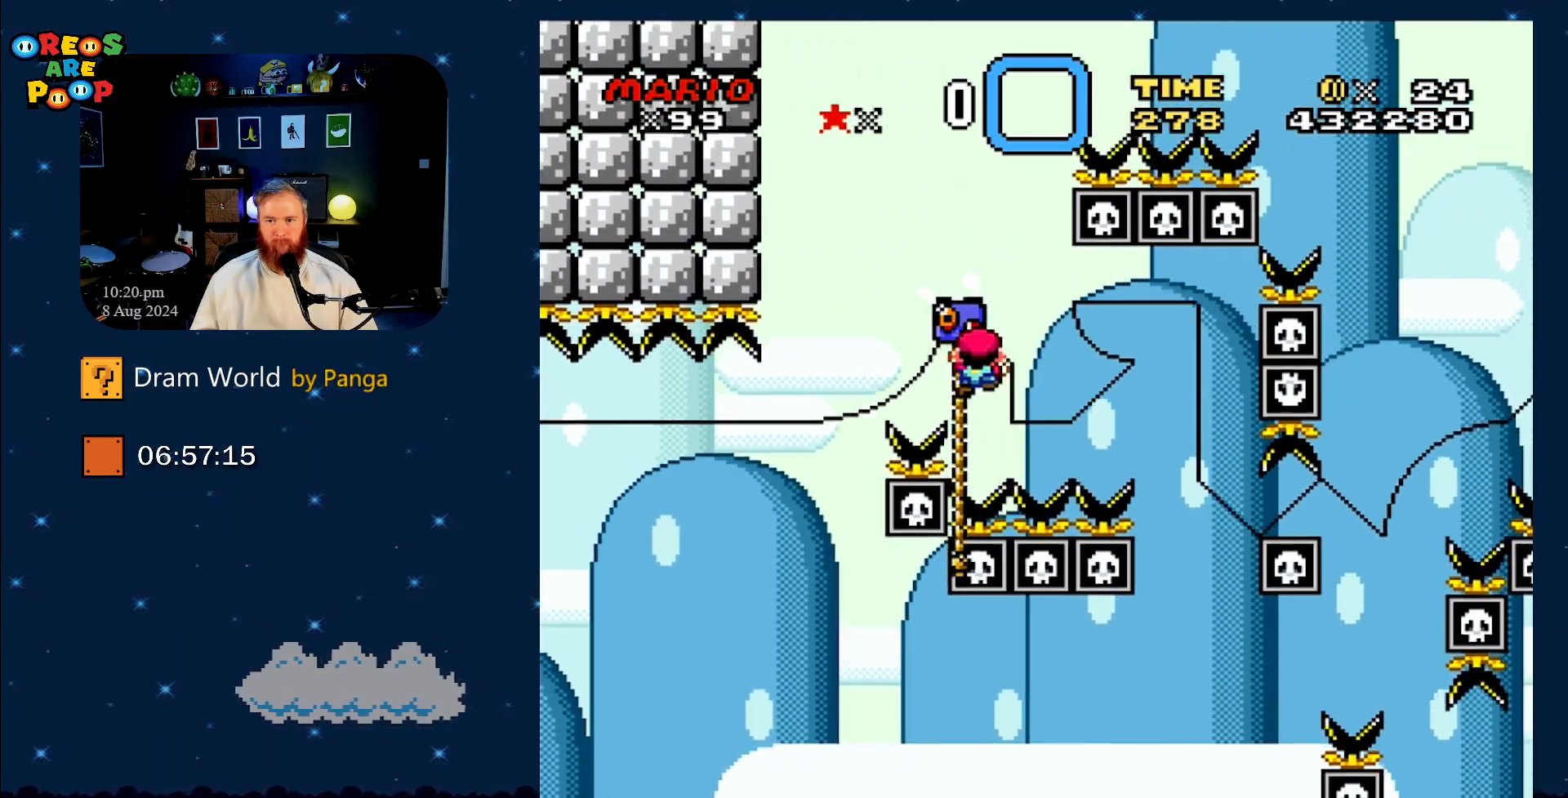
{"buttons": ["B", "Y", "DPAD_UP", "DPAD_RIGHT"], "events": [[17, "DPAD_LEFT", "down"], [117, "B", "down"], [350, "DPAD_LEFT", "up"], [384, "DPAD_RIGHT", "down"]]}
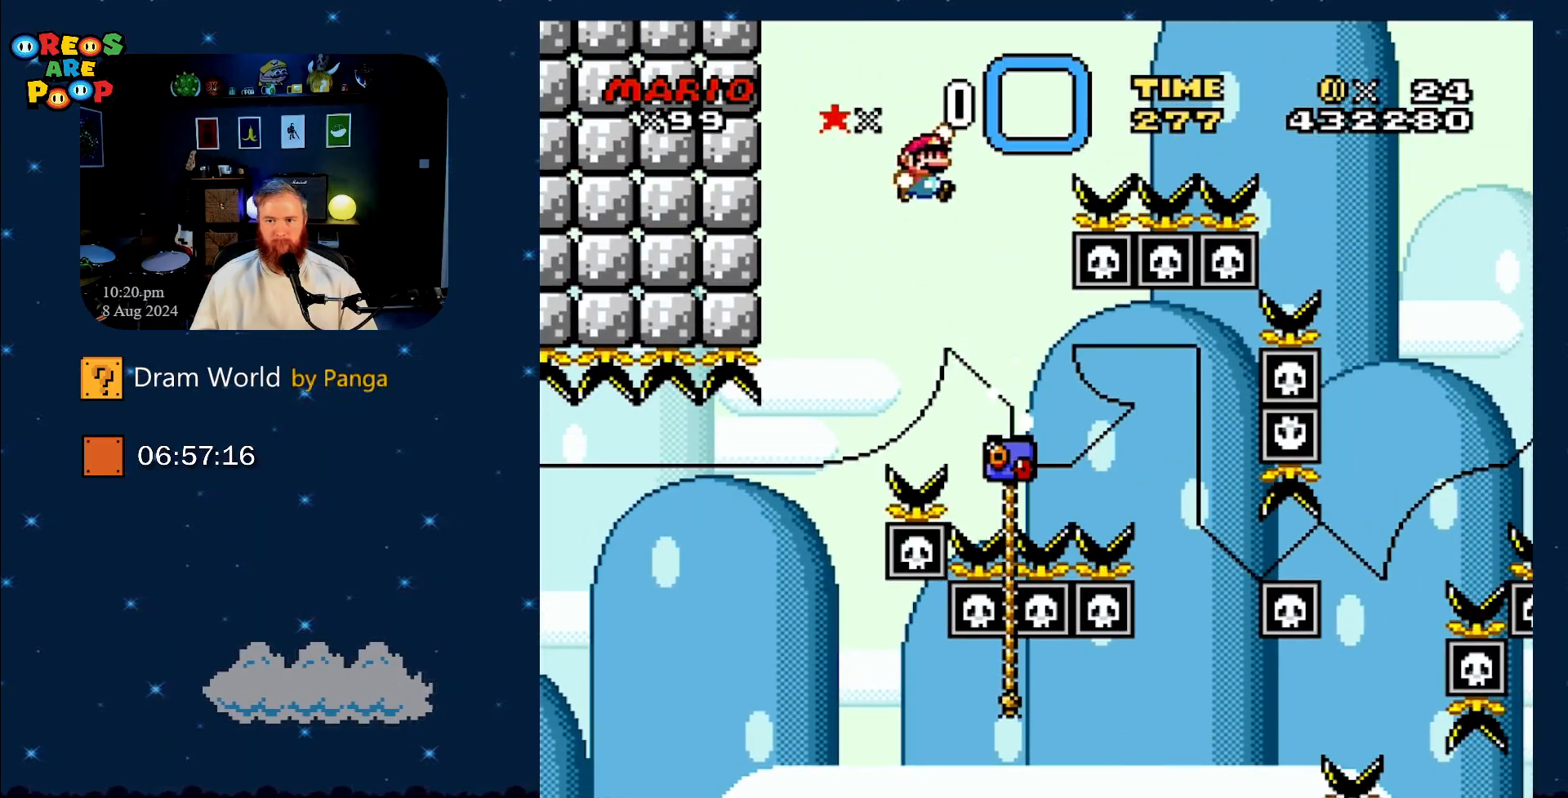
{"buttons": ["B", "Y", "DPAD_UP", "DPAD_RIGHT"], "events": [[17, "DPAD_RIGHT", "up"], [17, "DPAD_UP", "up"], [134, "DPAD_RIGHT", "down"], [184, "DPAD_UP", "down"]]}
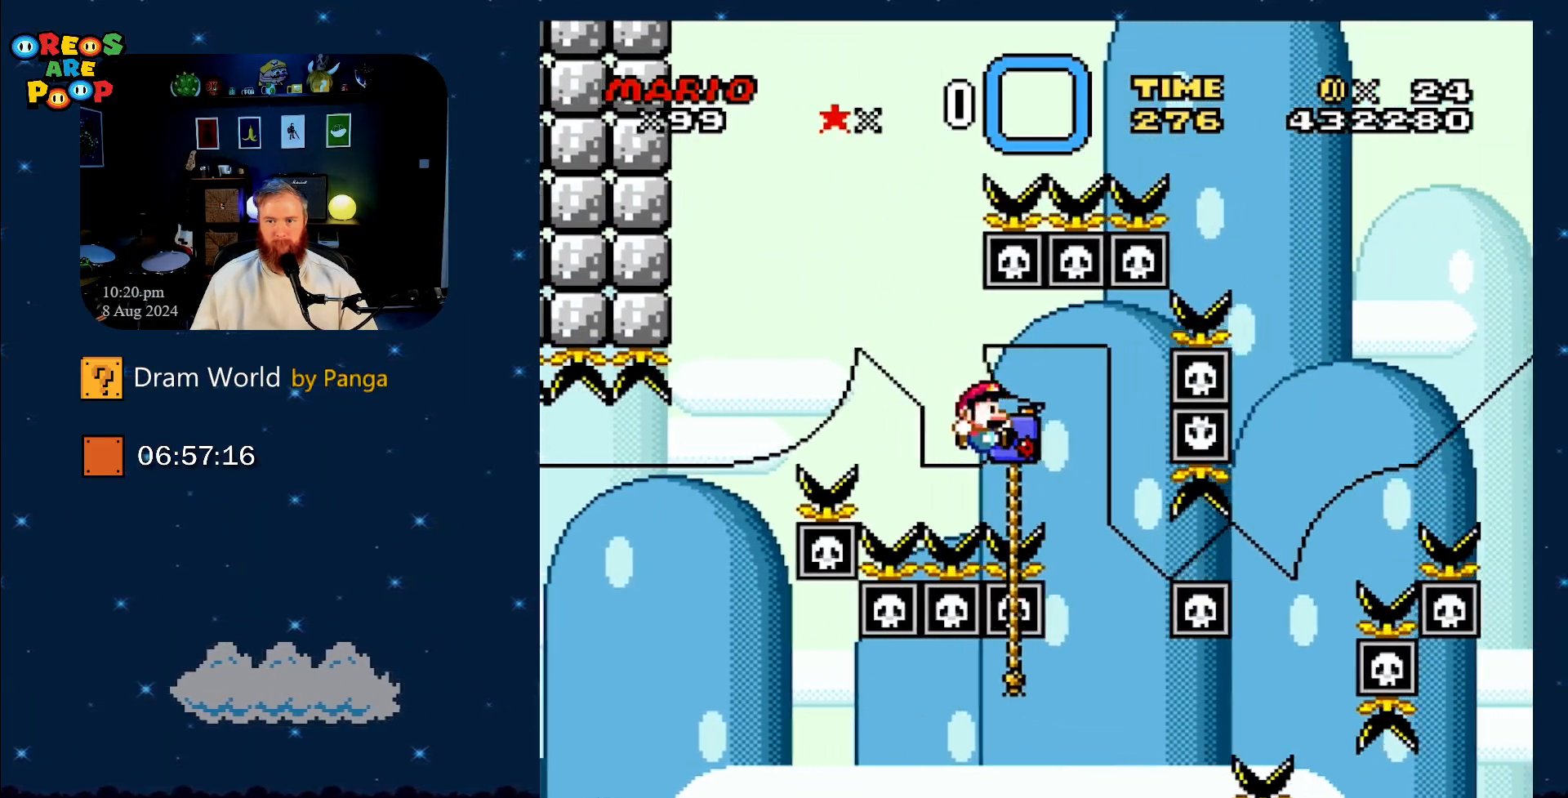
{"buttons": ["Y", "DPAD_UP"], "events": [[183, "B", "up"], [183, "DPAD_RIGHT", "up"]]}
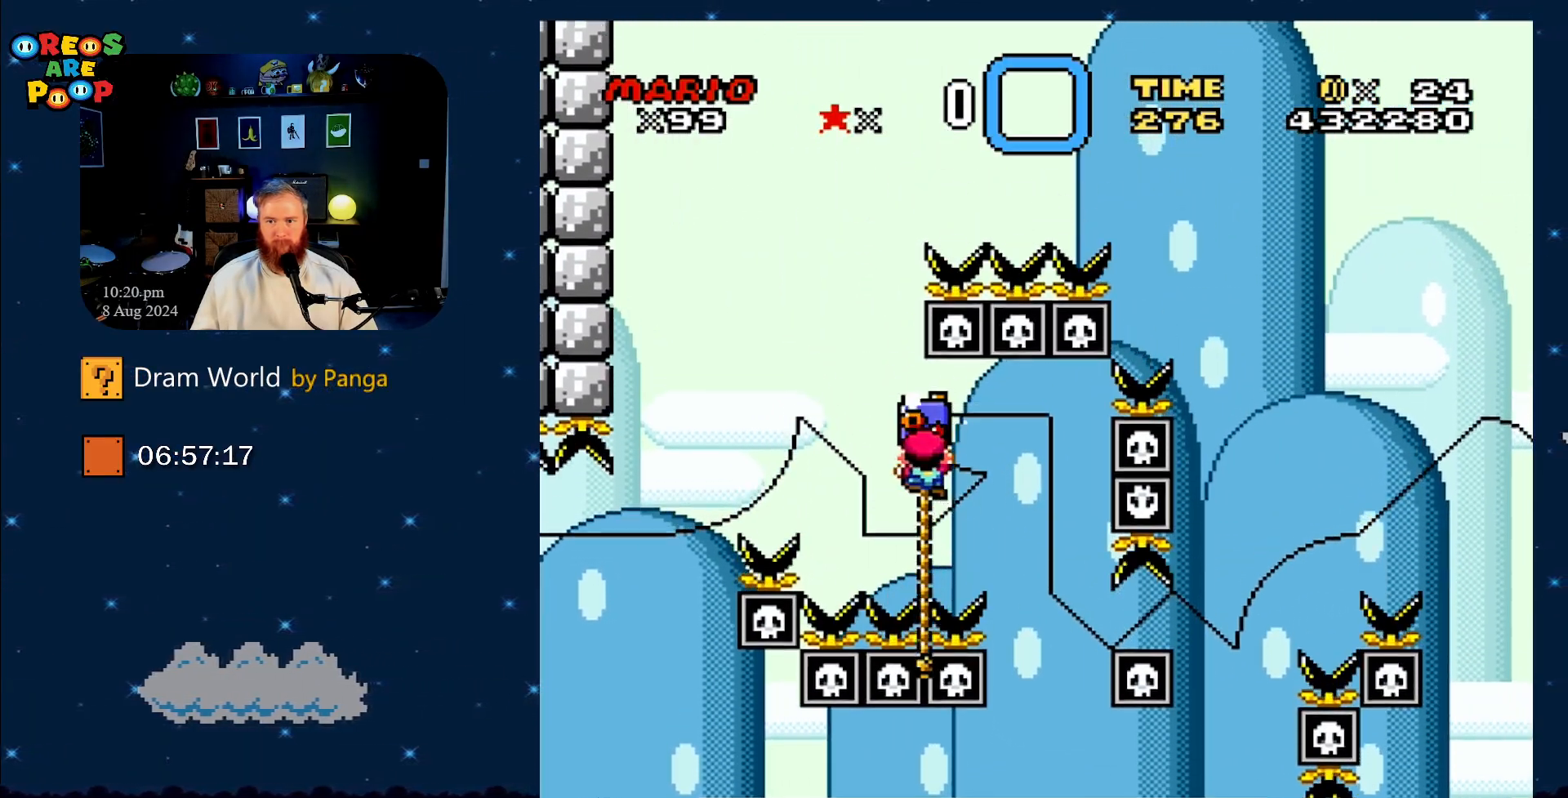
{"buttons": ["Y"], "events": [[17, "DPAD_RIGHT", "down"], [367, "DPAD_RIGHT", "up"], [401, "DPAD_UP", "up"]]}
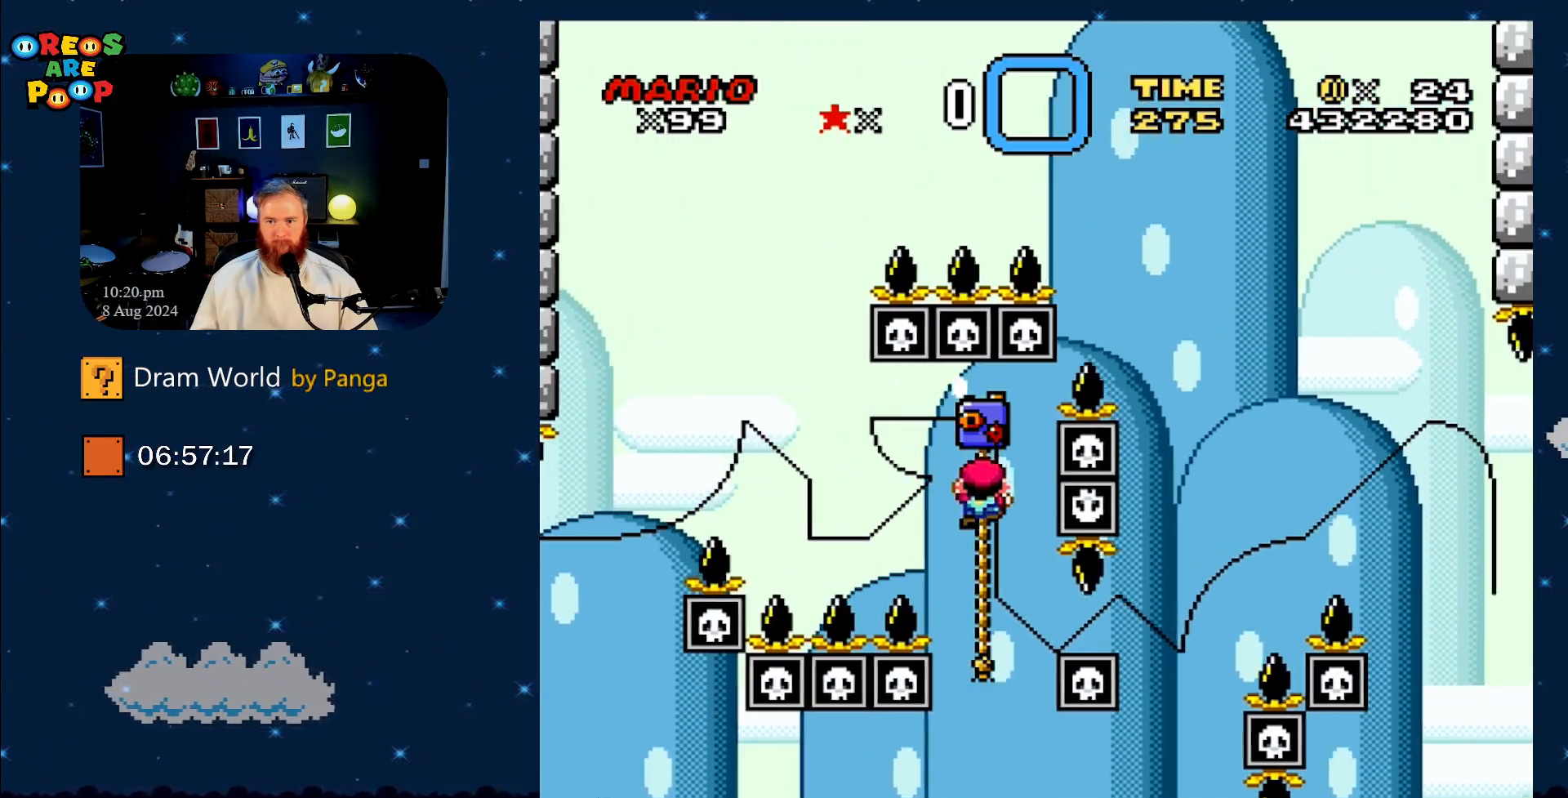
{"buttons": ["Y"], "events": [[17, "DPAD_DOWN", "down"], [384, "DPAD_DOWN", "up"]]}
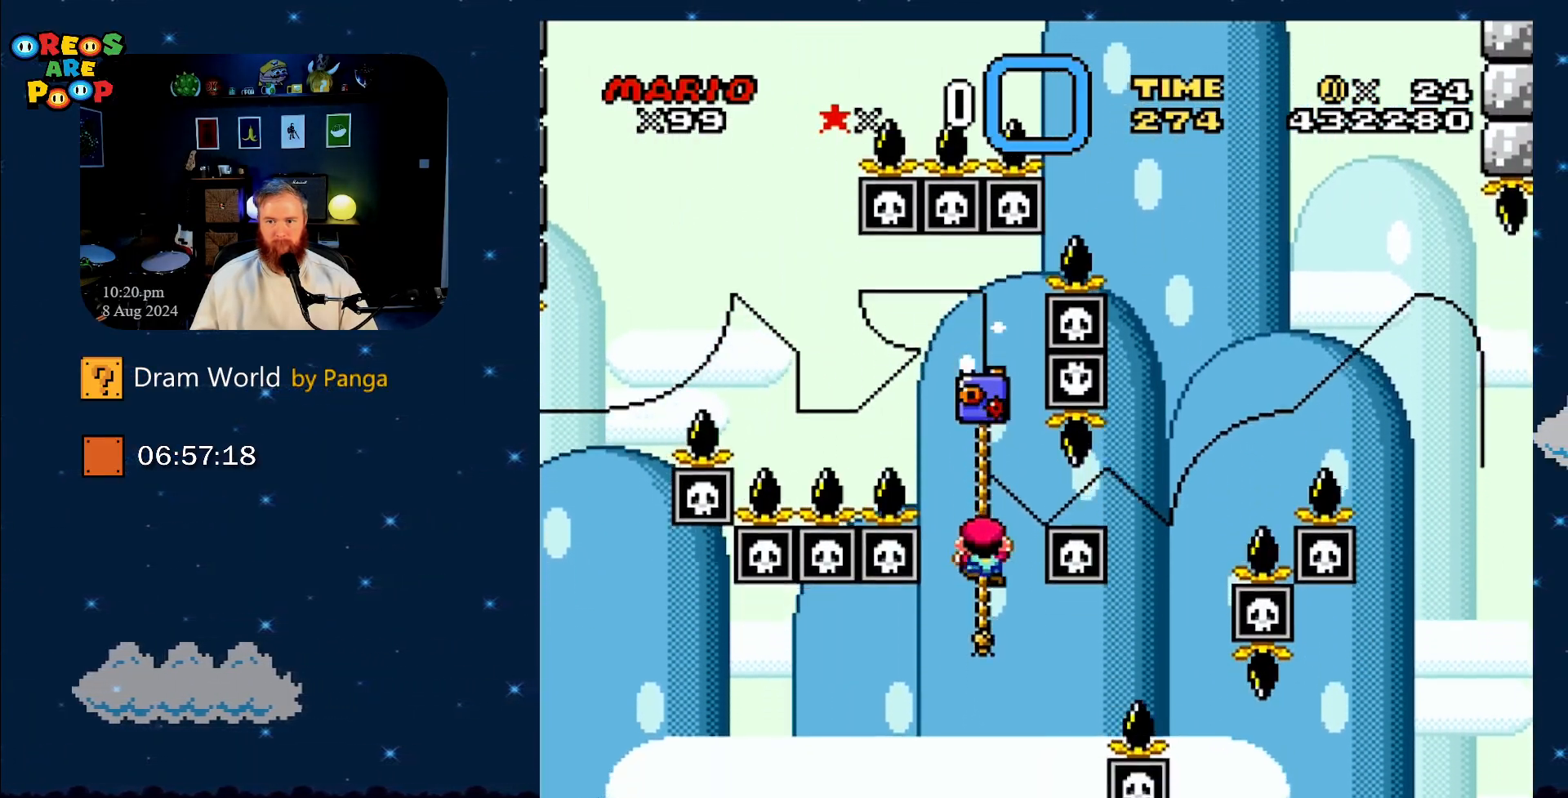
{"buttons": ["Y"], "events": [[17, "DPAD_DOWN", "down"], [134, "DPAD_DOWN", "up"]]}
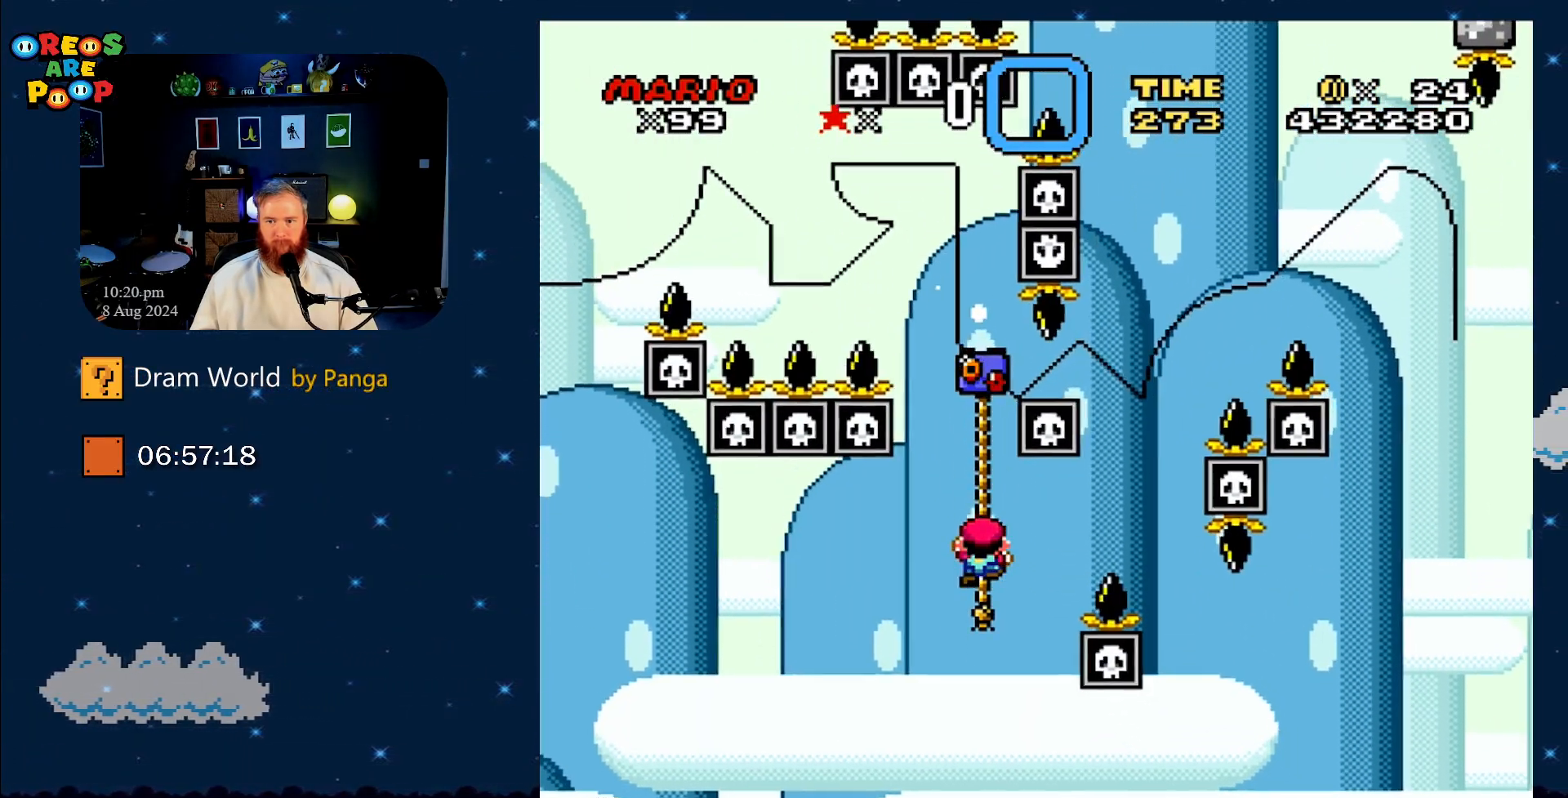
{"buttons": ["Y", "DPAD_UP"], "events": [[67, "DPAD_UP", "down"], [200, "DPAD_UP", "up"], [484, "DPAD_UP", "down"]]}
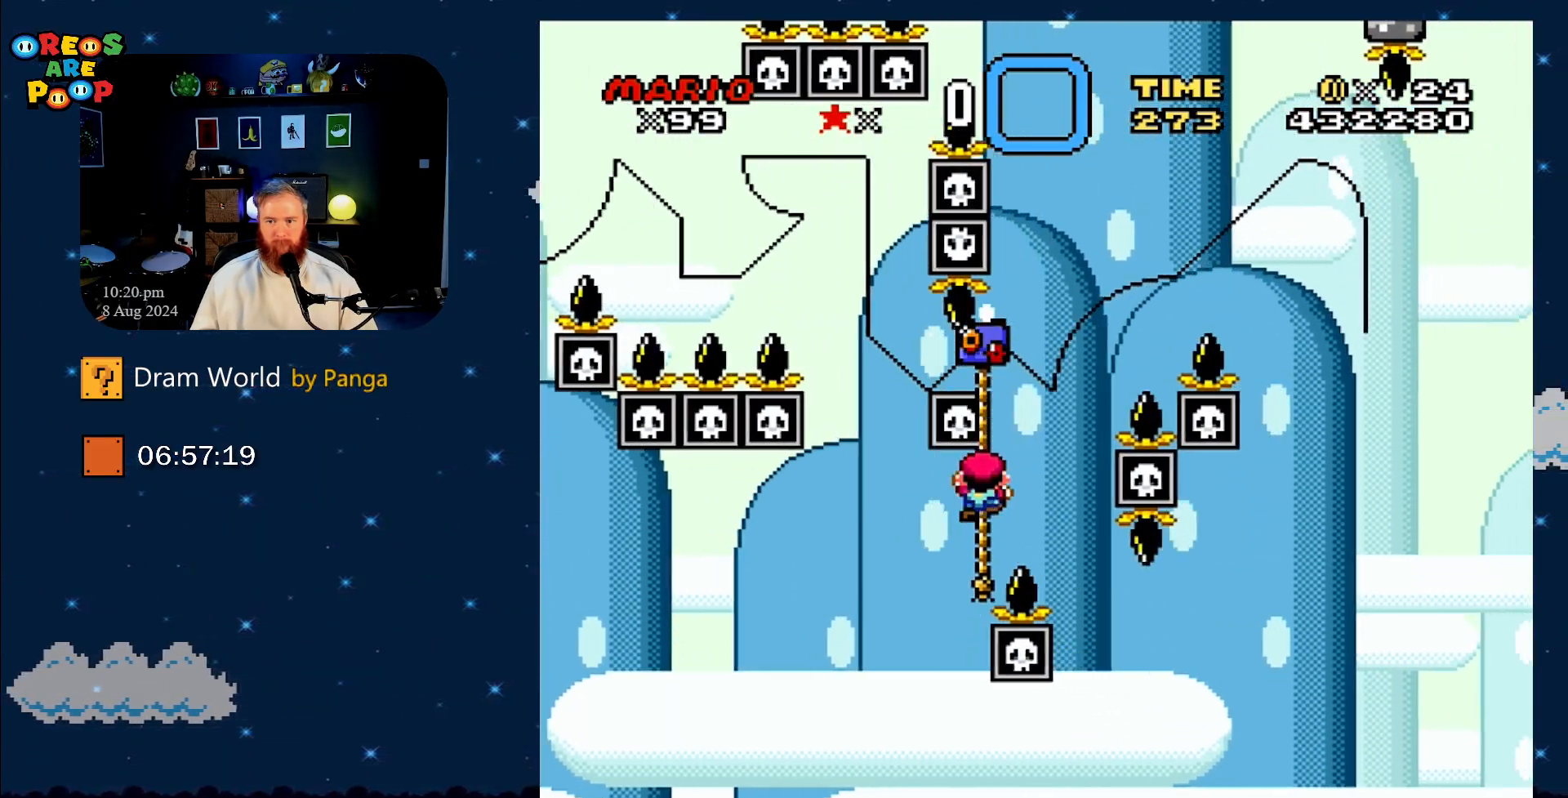
{"buttons": ["Y"], "events": [[117, "DPAD_UP", "up"]]}
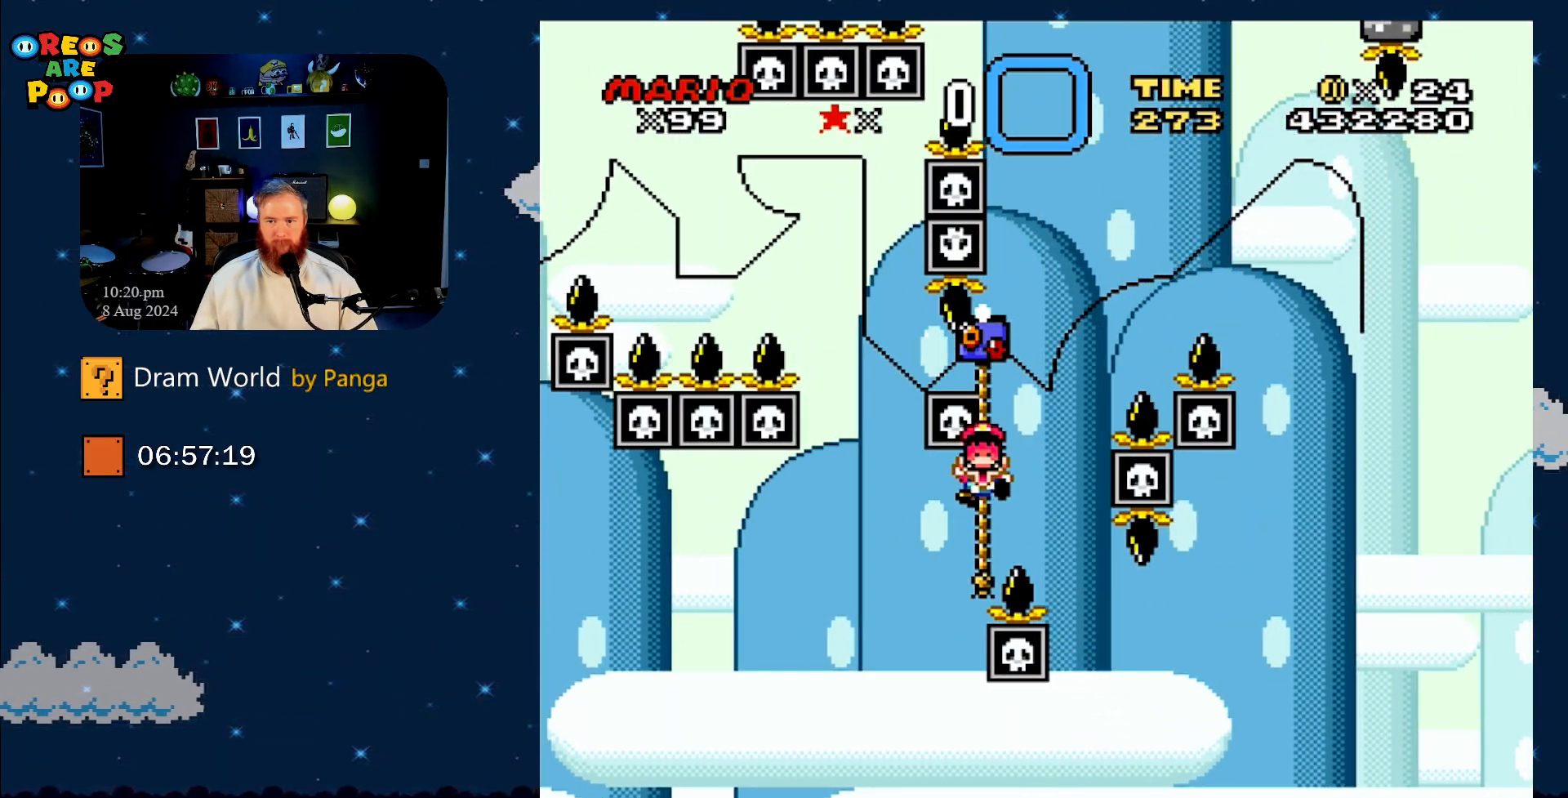
{"buttons": [], "events": [[17, "Y", "up"], [417, "A", "down"], [484, "A", "up"]]}
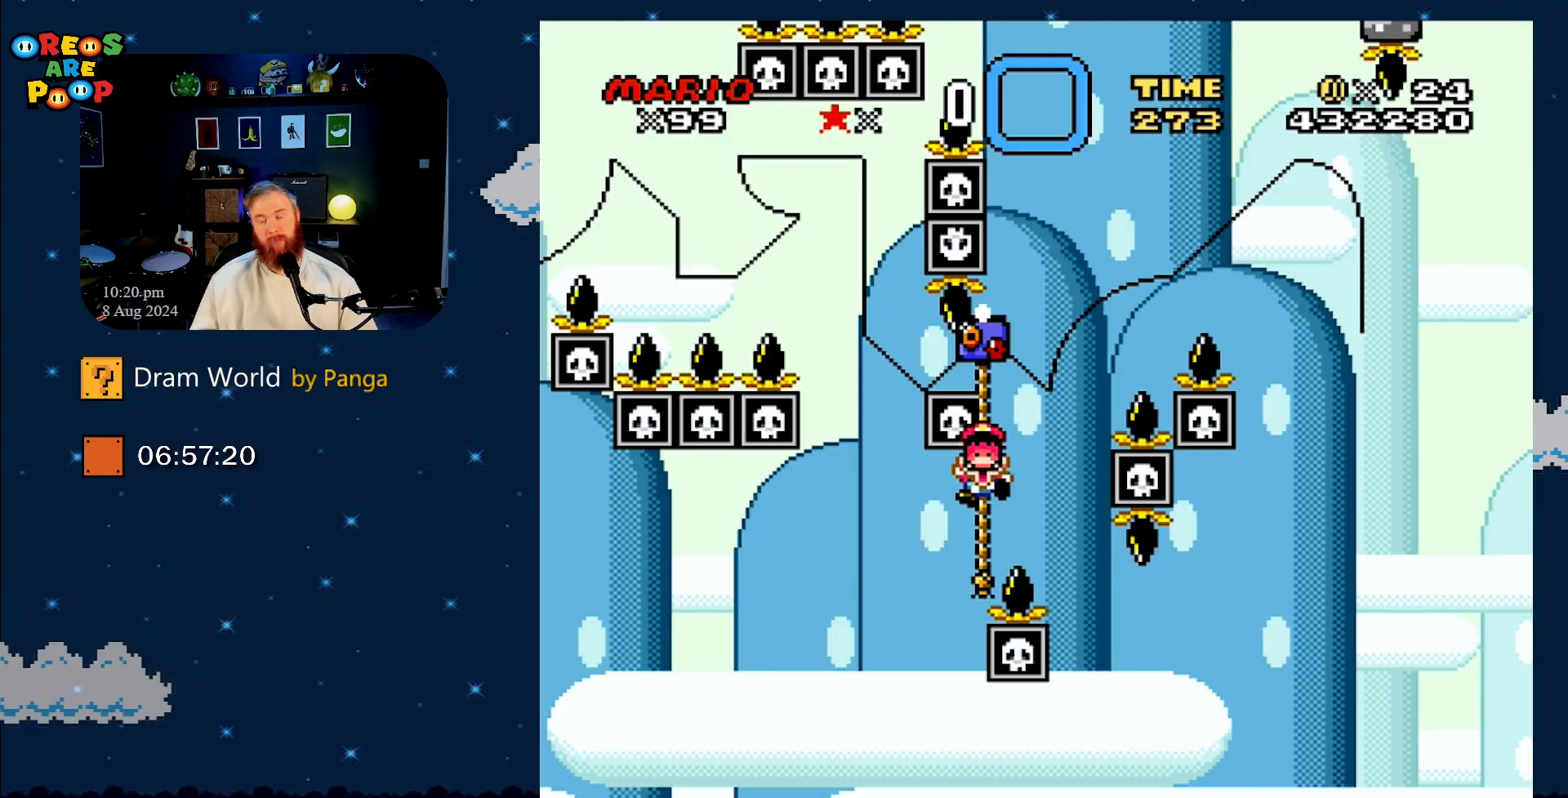
{"buttons": ["A"], "events": [[67, "A", "down"], [167, "A", "up"], [267, "A", "down"], [351, "A", "up"], [451, "A", "down"]]}
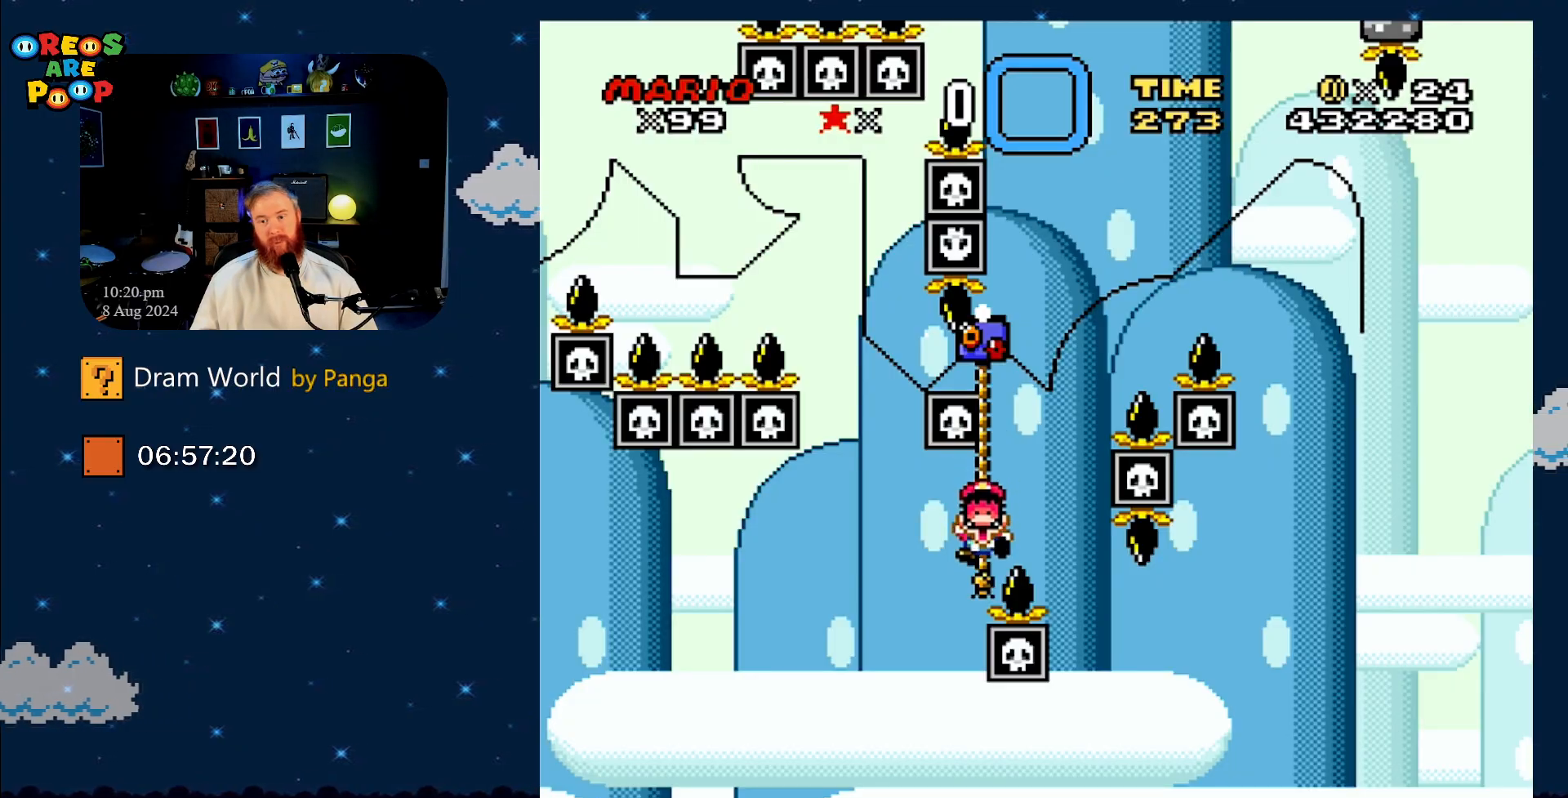
{"buttons": [], "events": [[33, "A", "up"]]}